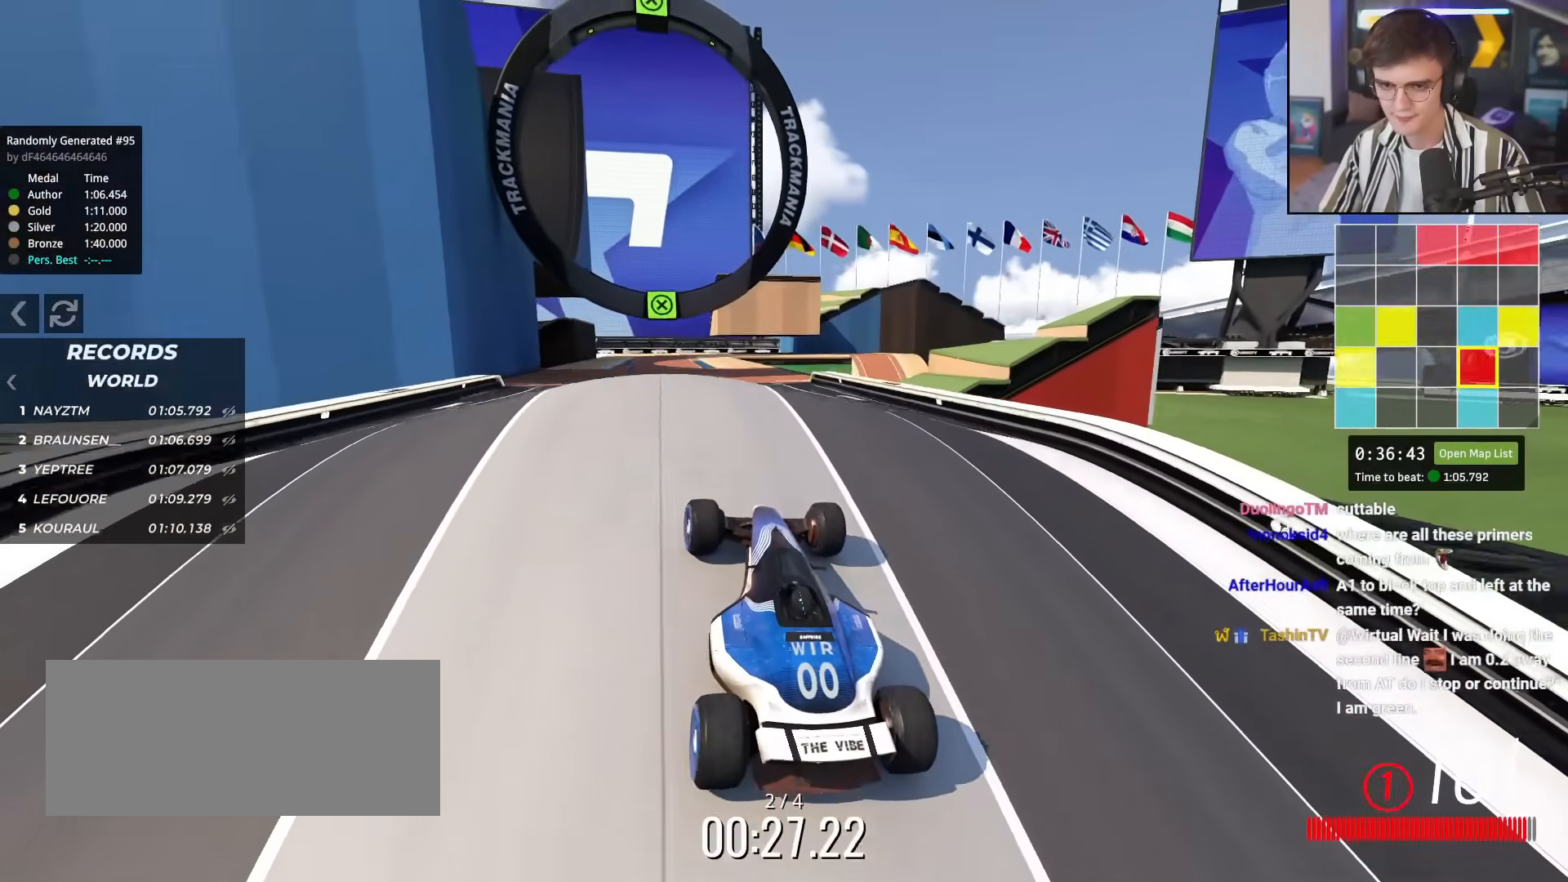
Gameplay with keyboard; each line is a JSON object with the keys held at the frame after it. "events" lists presses ("down") and releases ("up") of "brake", "down", "left", "right" and "up" between this image and that frame as [ms after this image, input, new state], when the widget could be followed in between. No other keys are recorded. Mouse input is not recorded. Key names are as the overlay labels them; some are game actions (e.g. jump) rather than physical keys.
{"keys": ["up"], "events": [[16, "right", "up"]]}
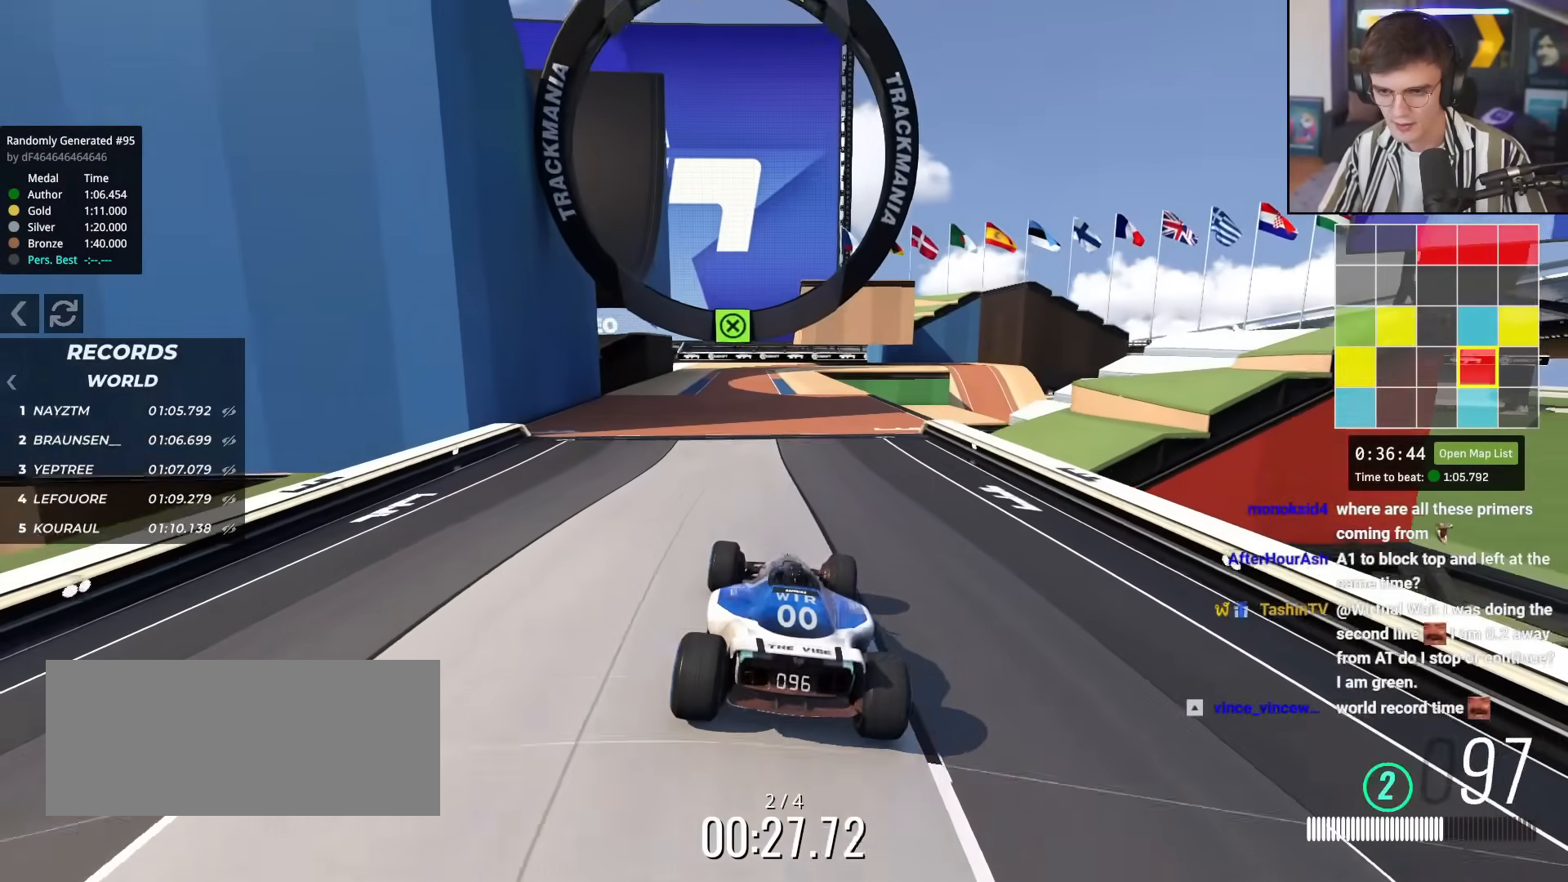
{"keys": ["up"], "events": []}
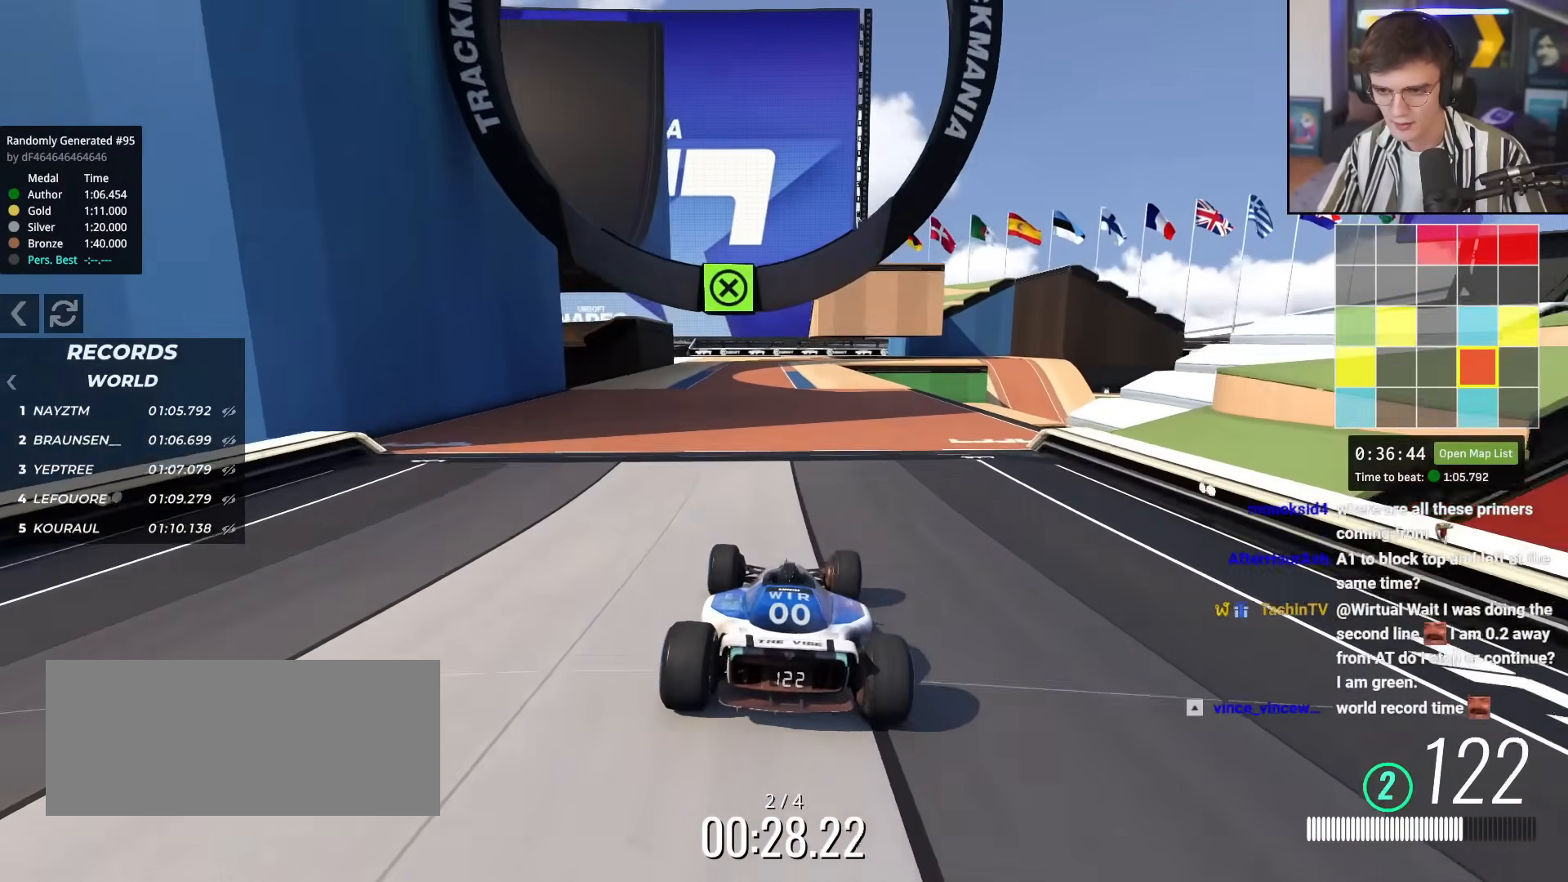
{"keys": ["up"], "events": []}
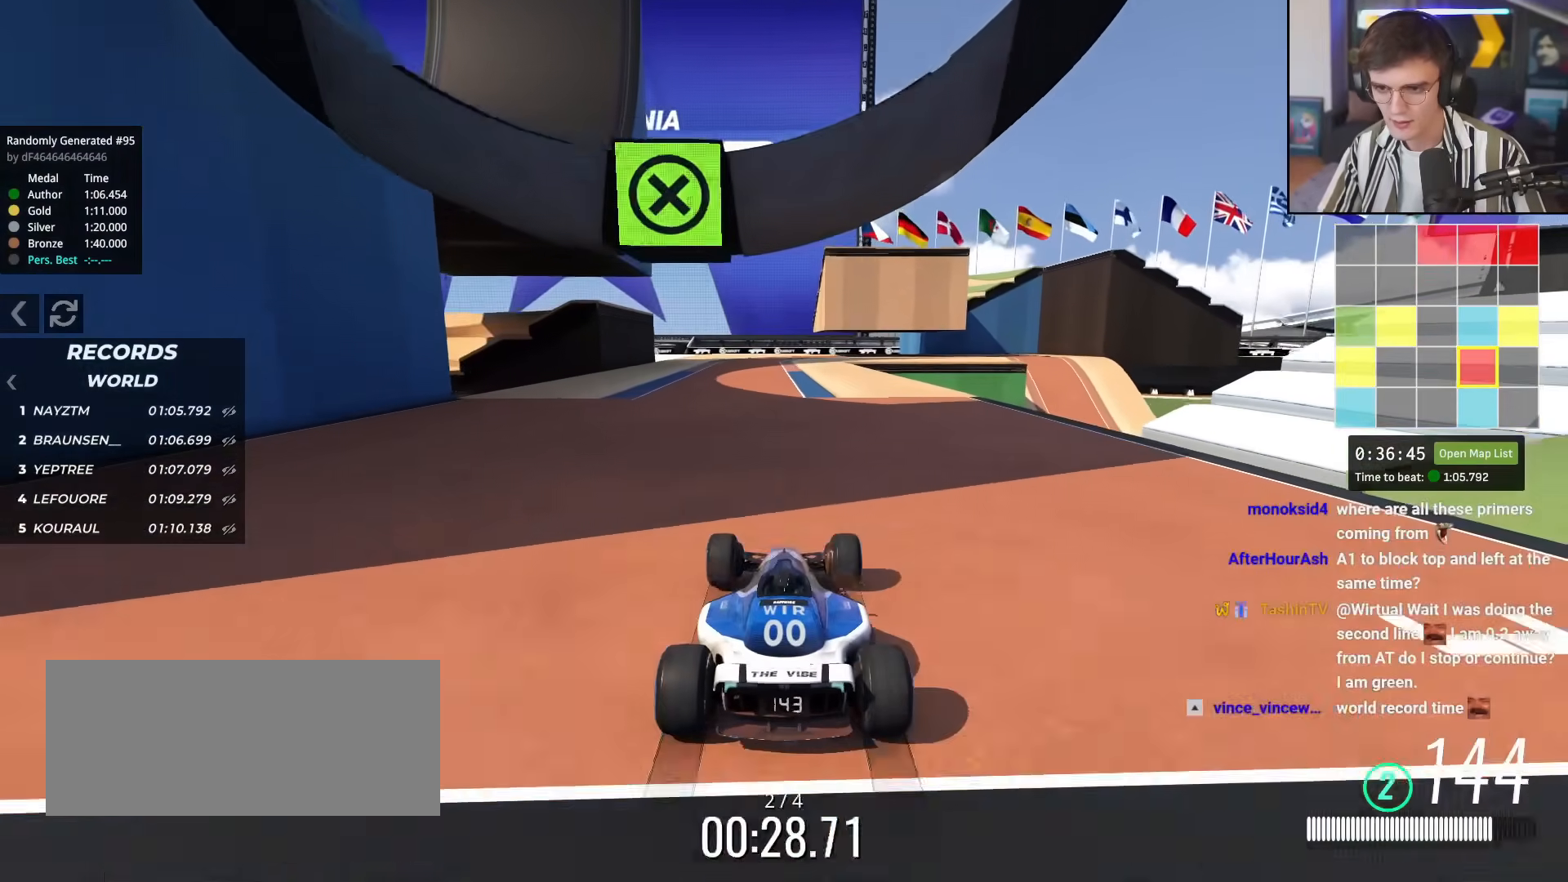
{"keys": ["up"], "events": [[250, "left", "down"], [300, "left", "up"], [401, "right", "down"], [484, "right", "up"]]}
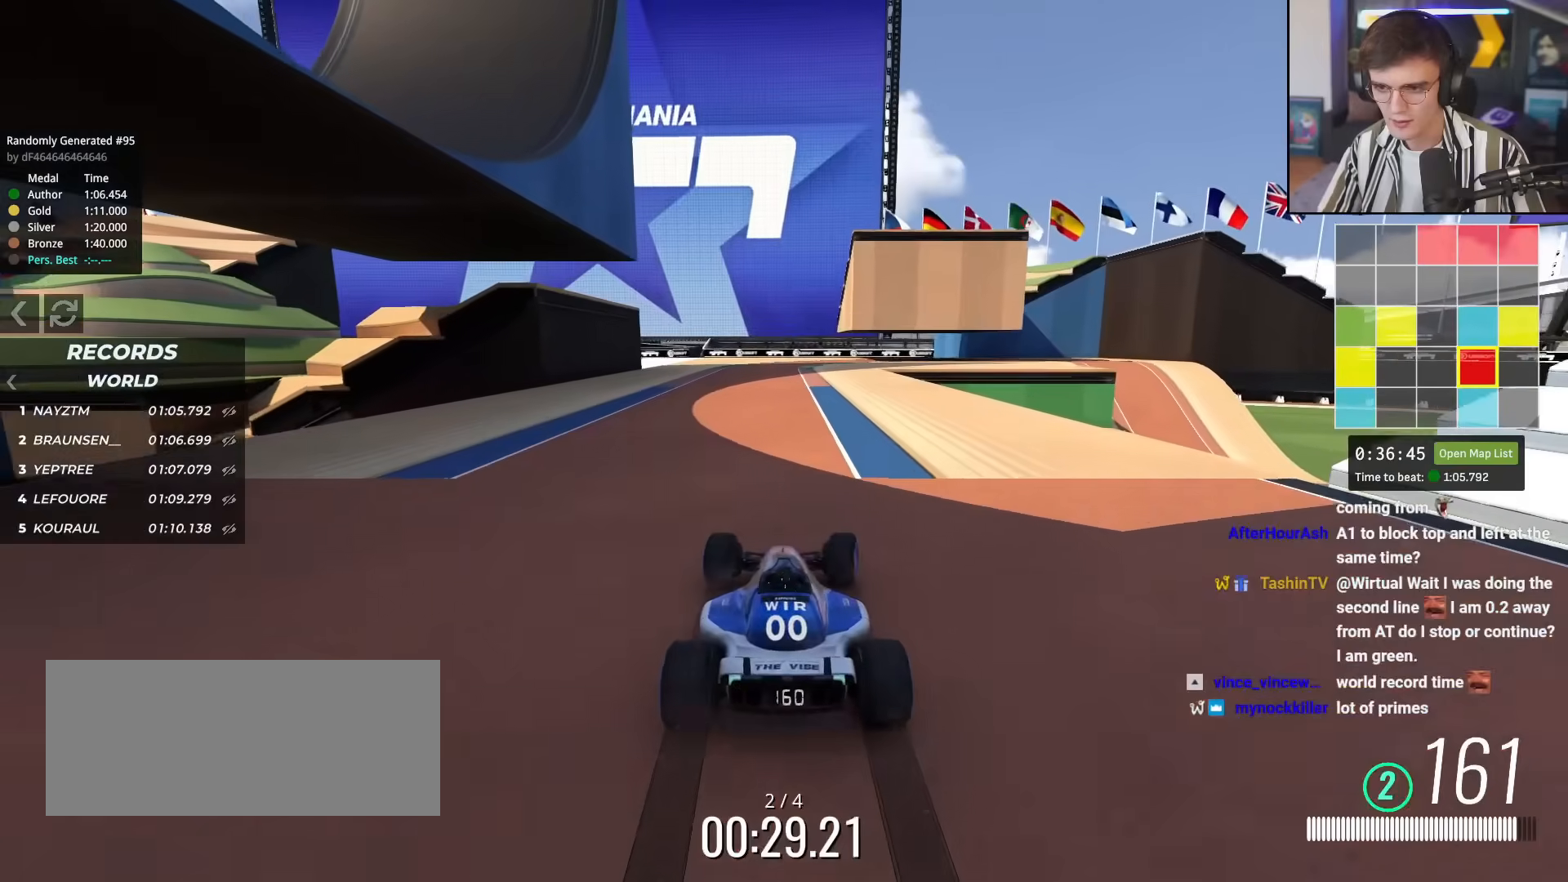
{"keys": ["up"], "events": [[233, "left", "down"], [317, "left", "up"]]}
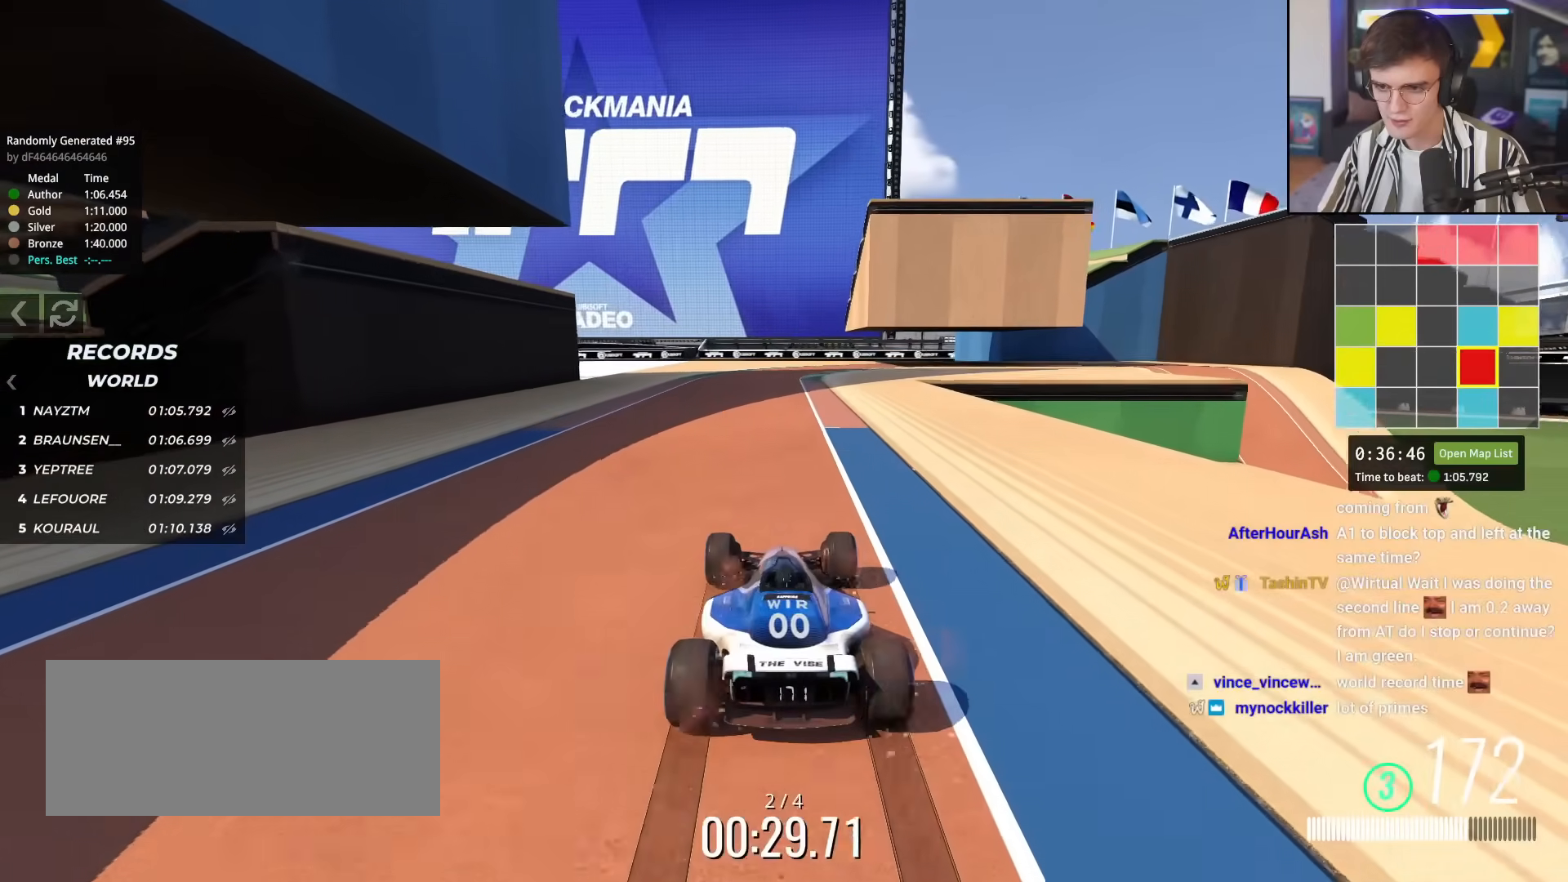
{"keys": ["right", "up"], "events": [[434, "right", "down"]]}
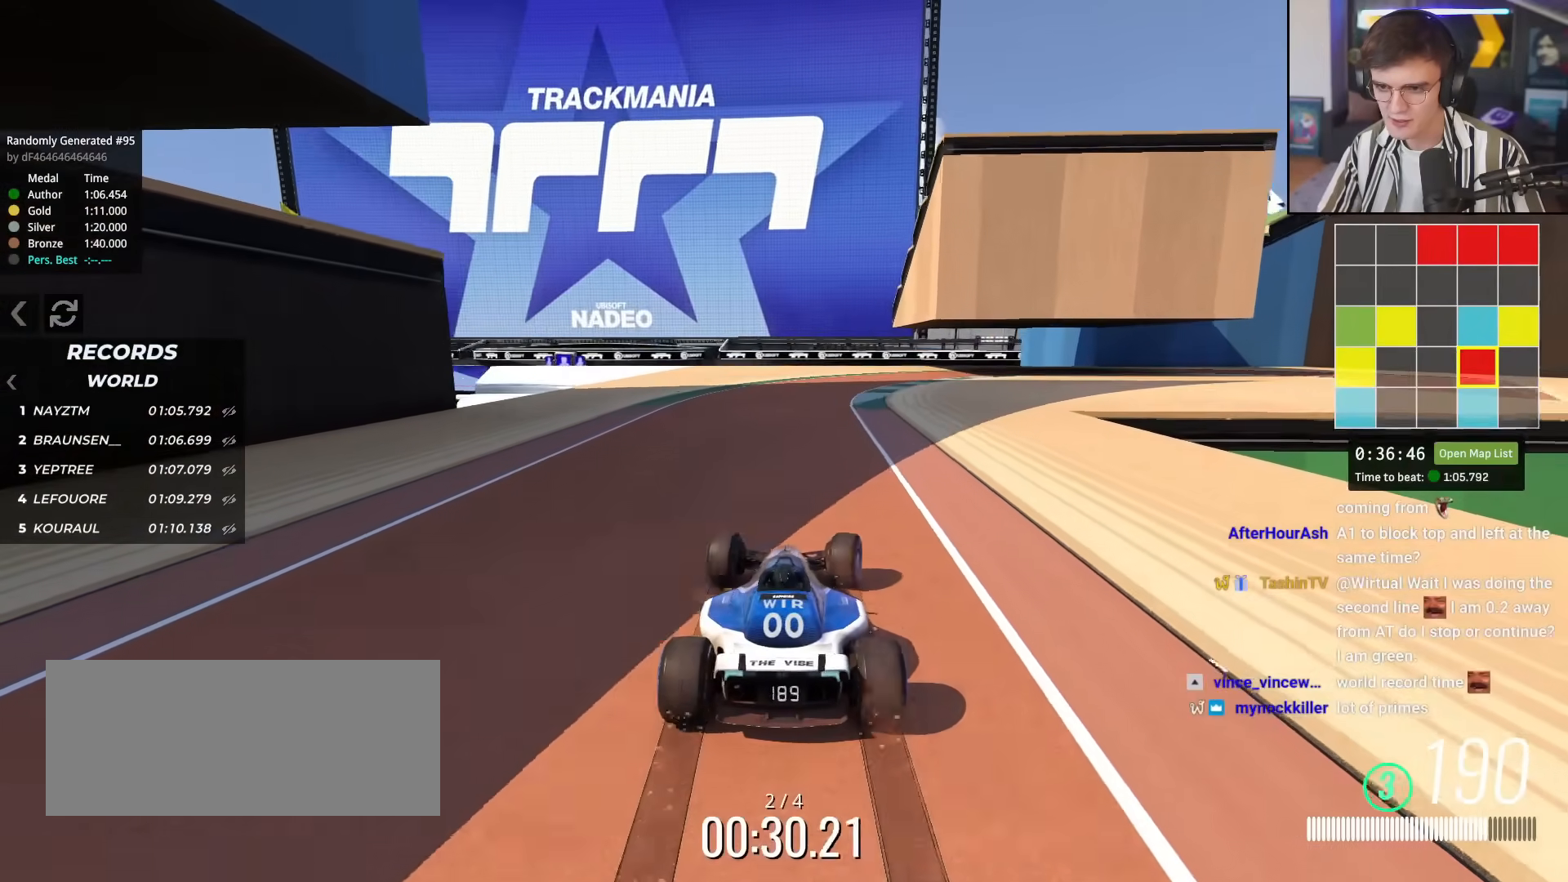
{"keys": ["brake", "right", "up"], "events": [[16, "right", "up"], [100, "right", "down"], [333, "brake", "down"]]}
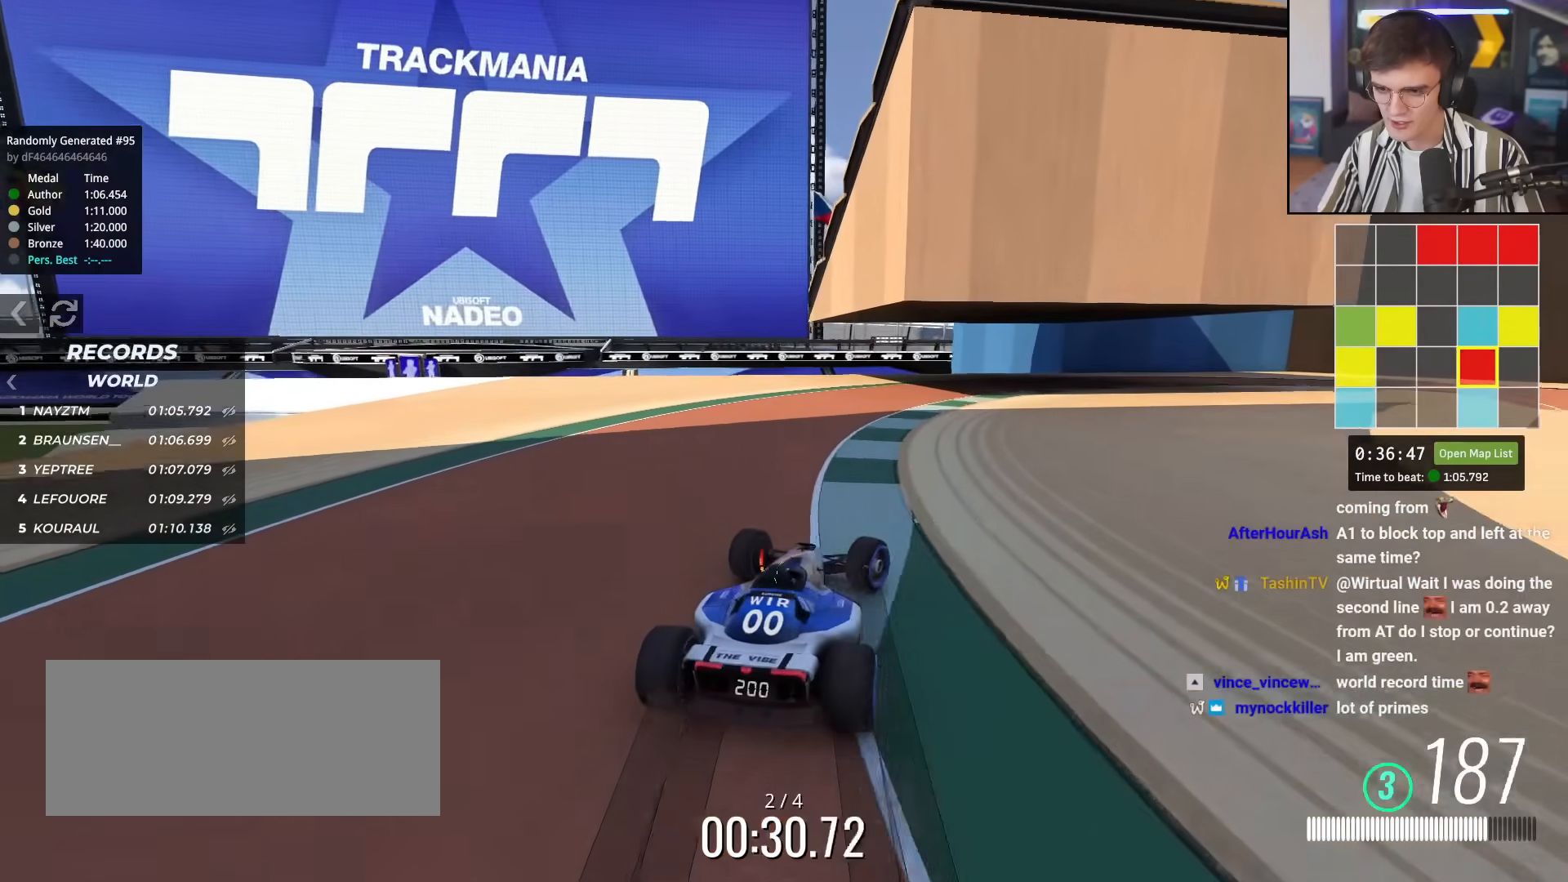
{"keys": ["right", "up"], "events": [[17, "brake", "up"], [167, "up", "up"], [451, "up", "down"]]}
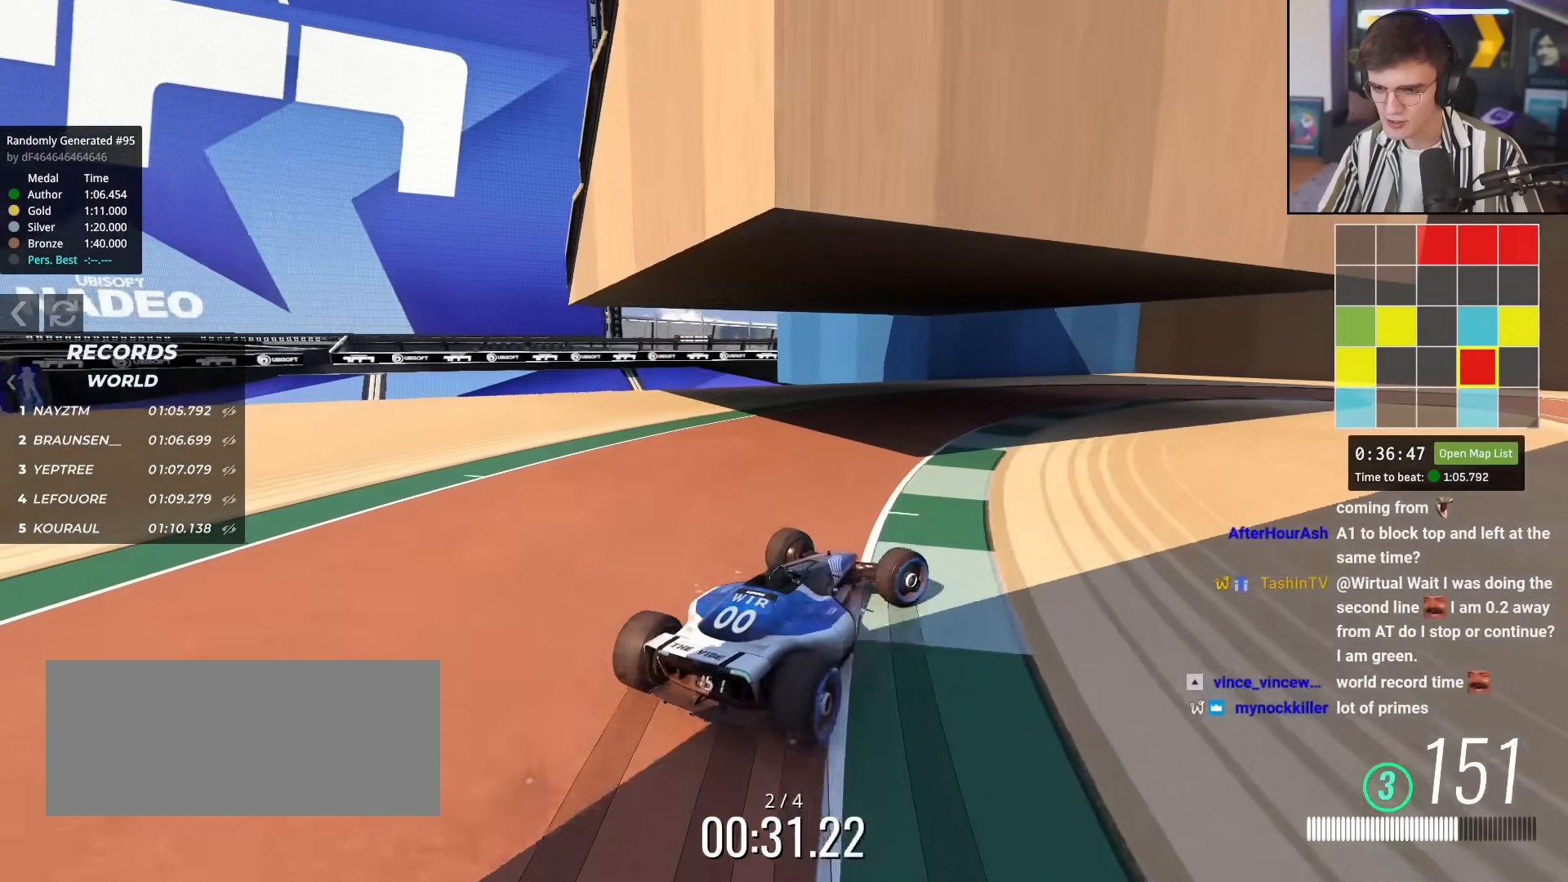
{"keys": ["right", "up"], "events": []}
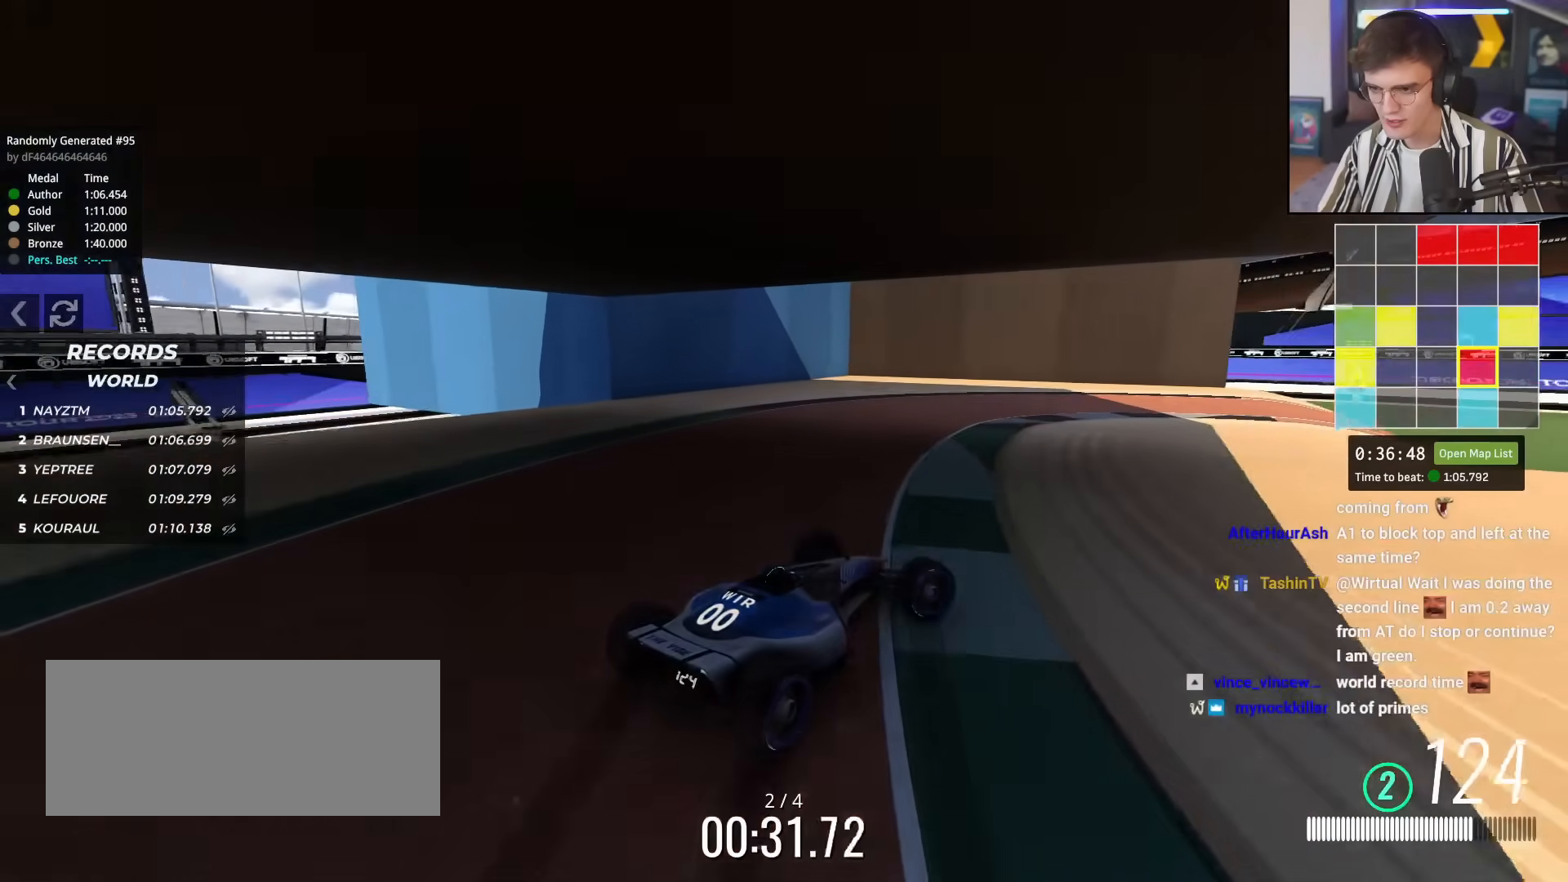
{"keys": ["right", "up"], "events": []}
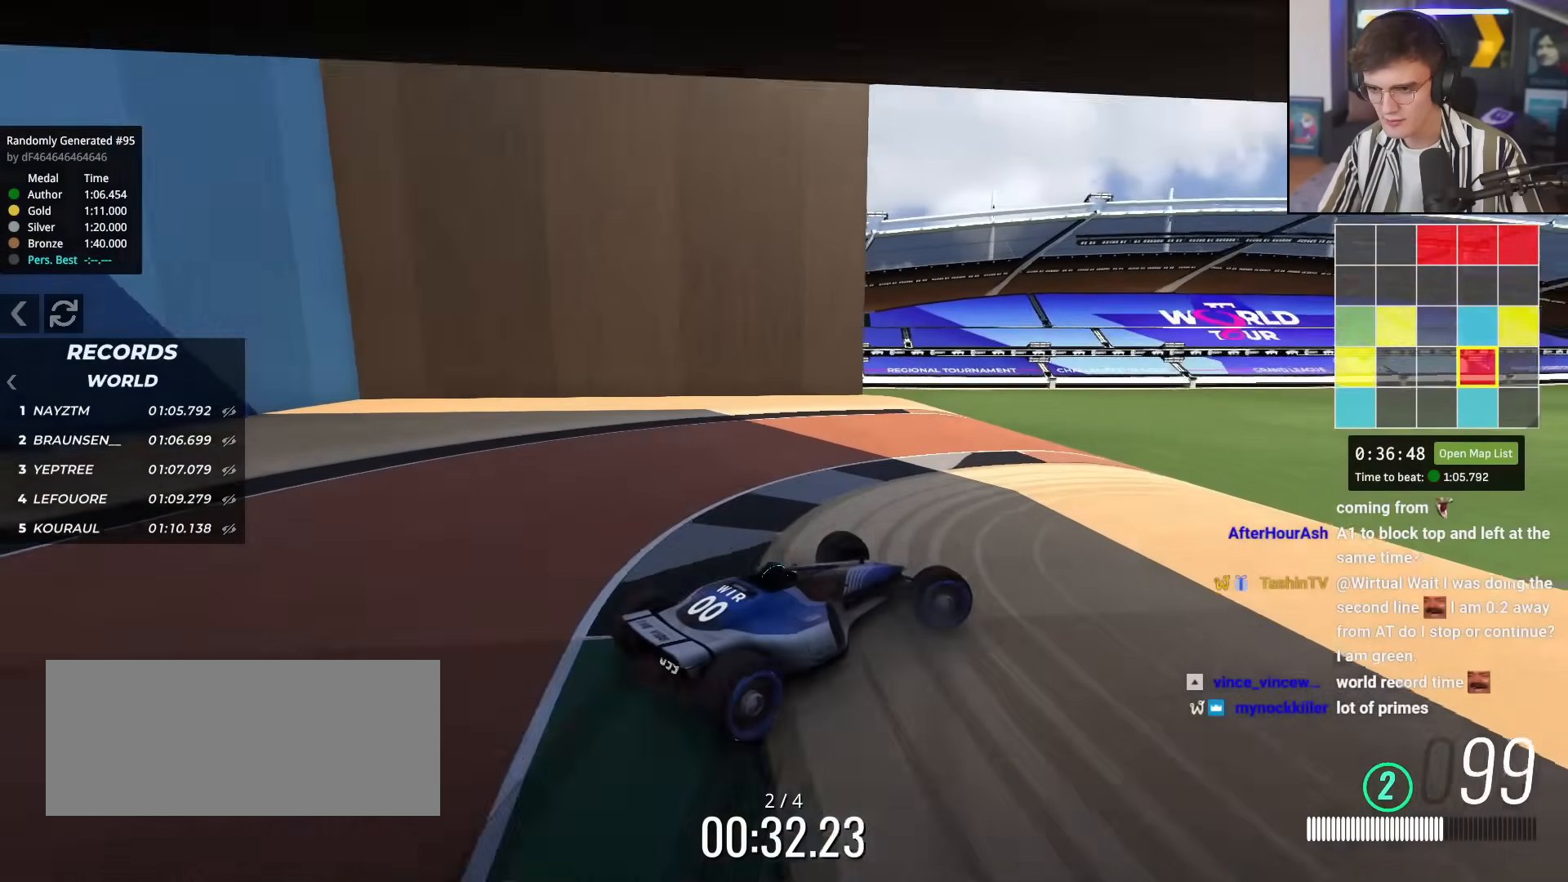
{"keys": ["right"], "events": [[16, "right", "up"], [33, "up", "up"], [116, "left", "down"], [250, "brake", "down"], [350, "left", "up"], [450, "brake", "up"], [483, "right", "down"]]}
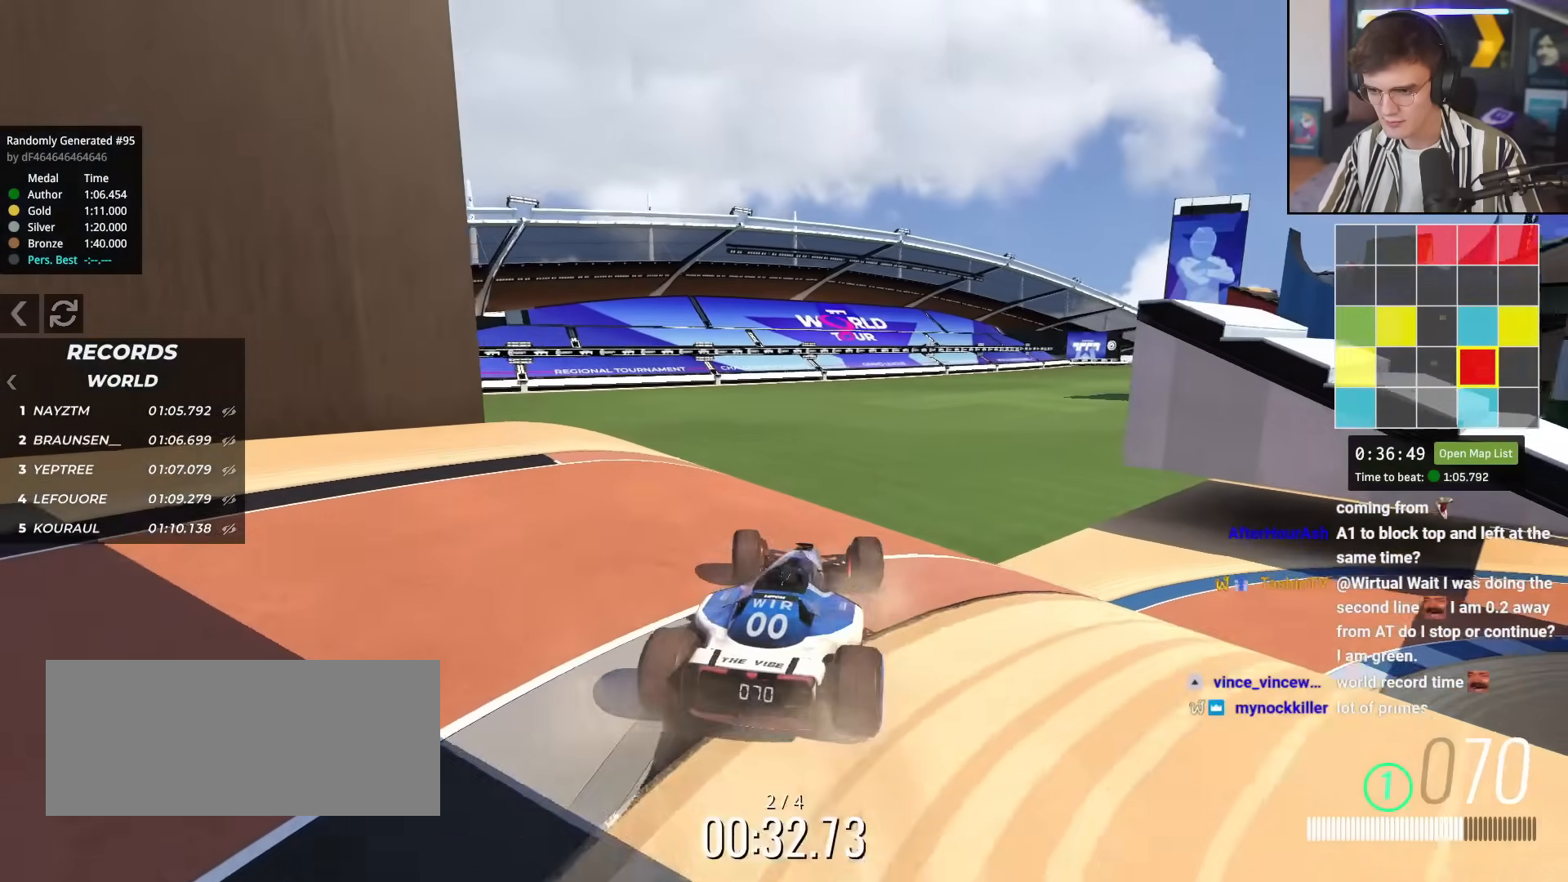
{"keys": ["up"], "events": [[184, "right", "up"], [234, "up", "down"], [367, "up", "up"], [501, "up", "down"]]}
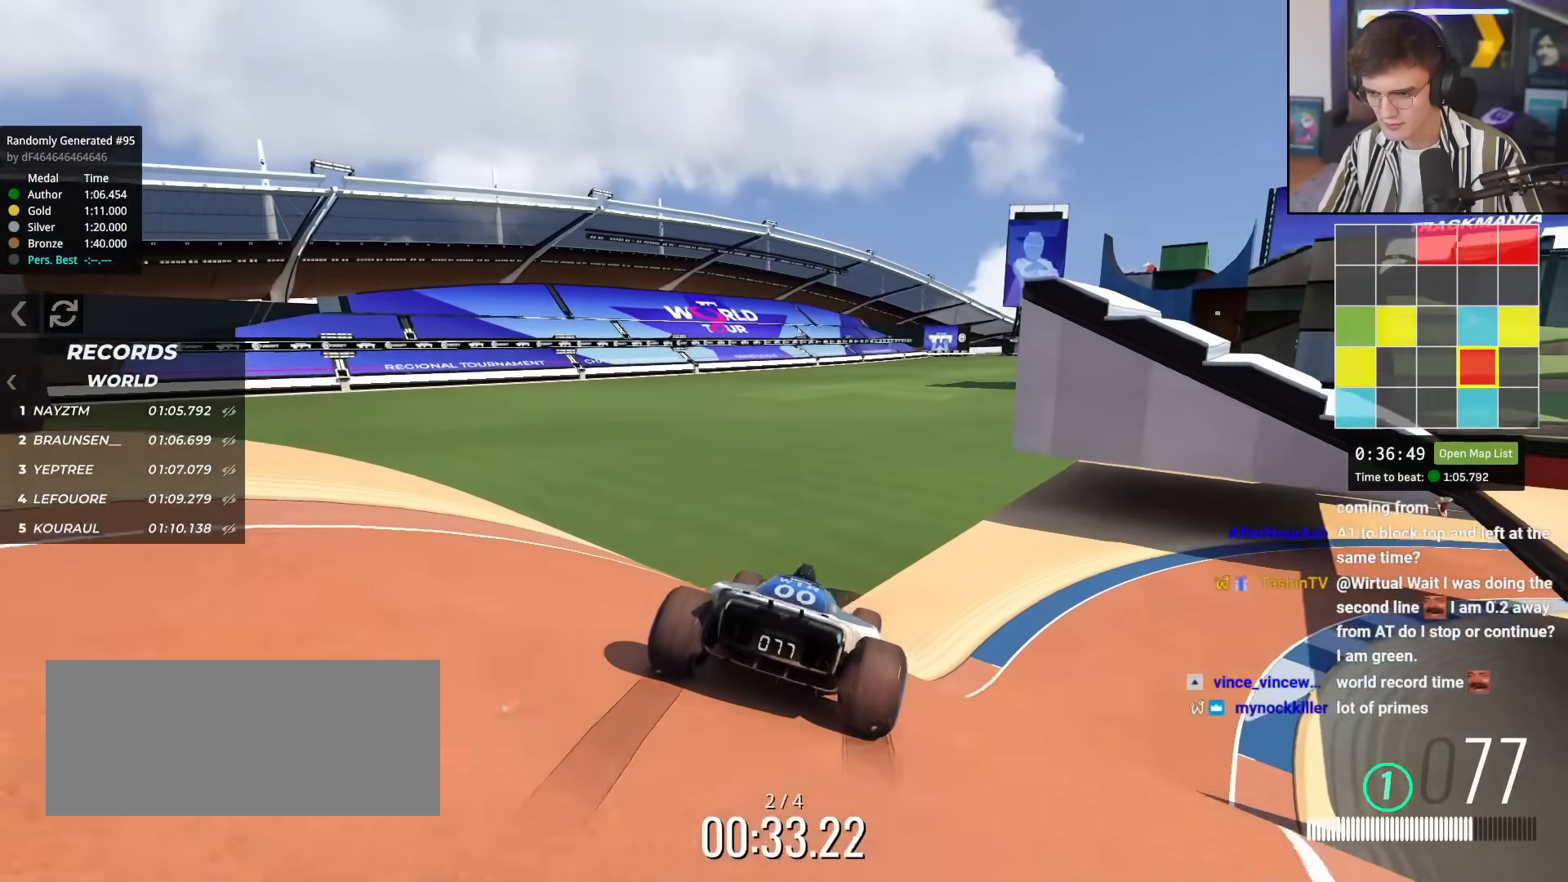
{"keys": ["up"], "events": [[50, "right", "down"], [383, "right", "up"]]}
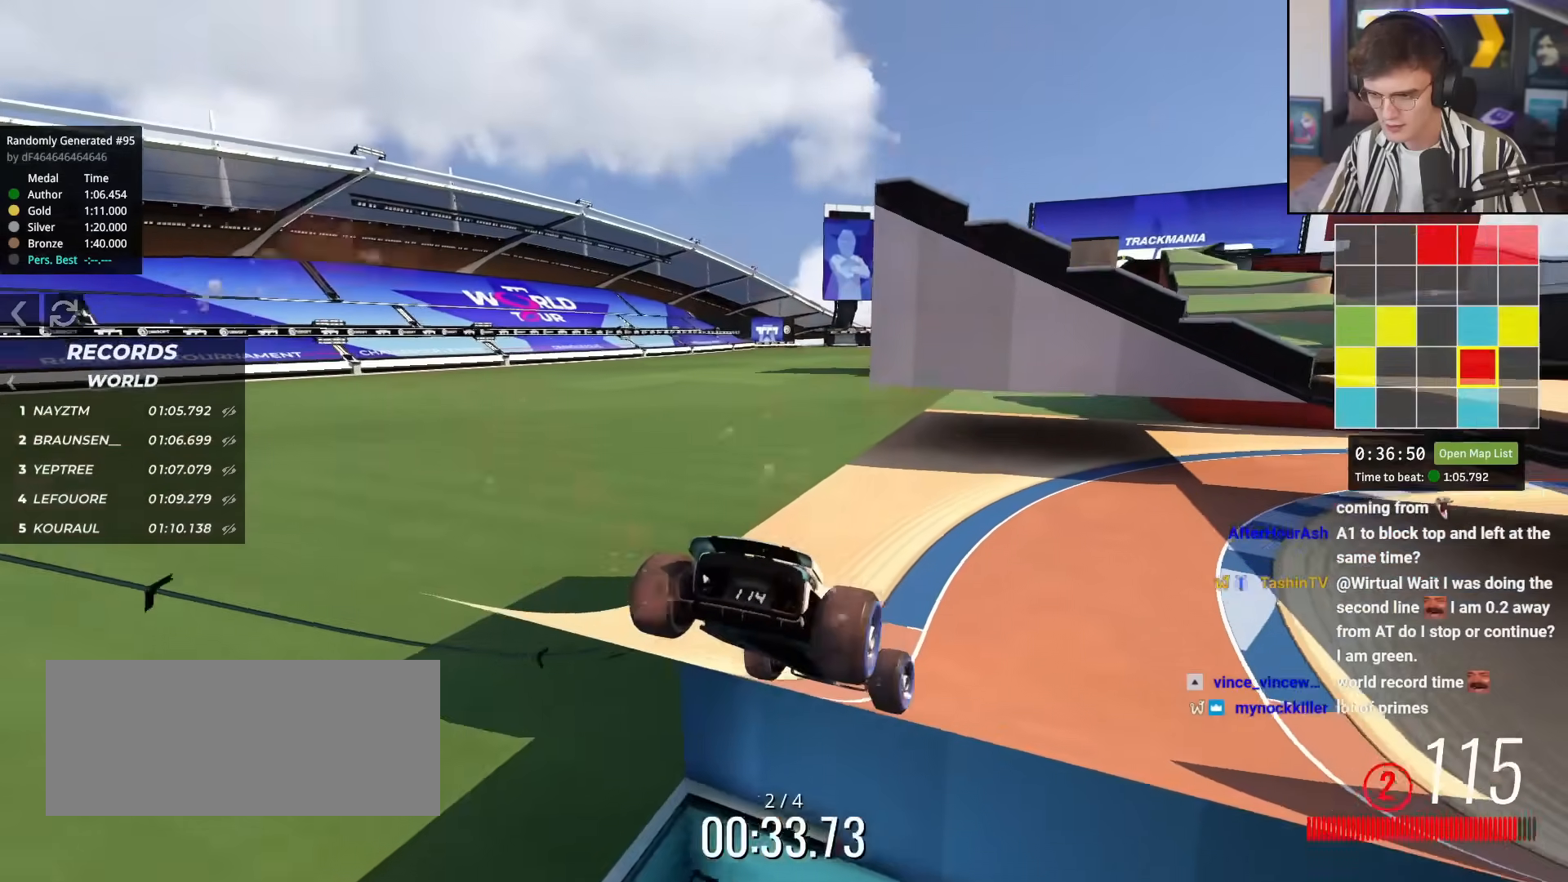
{"keys": ["up"], "events": [[350, "right", "down"], [484, "right", "up"]]}
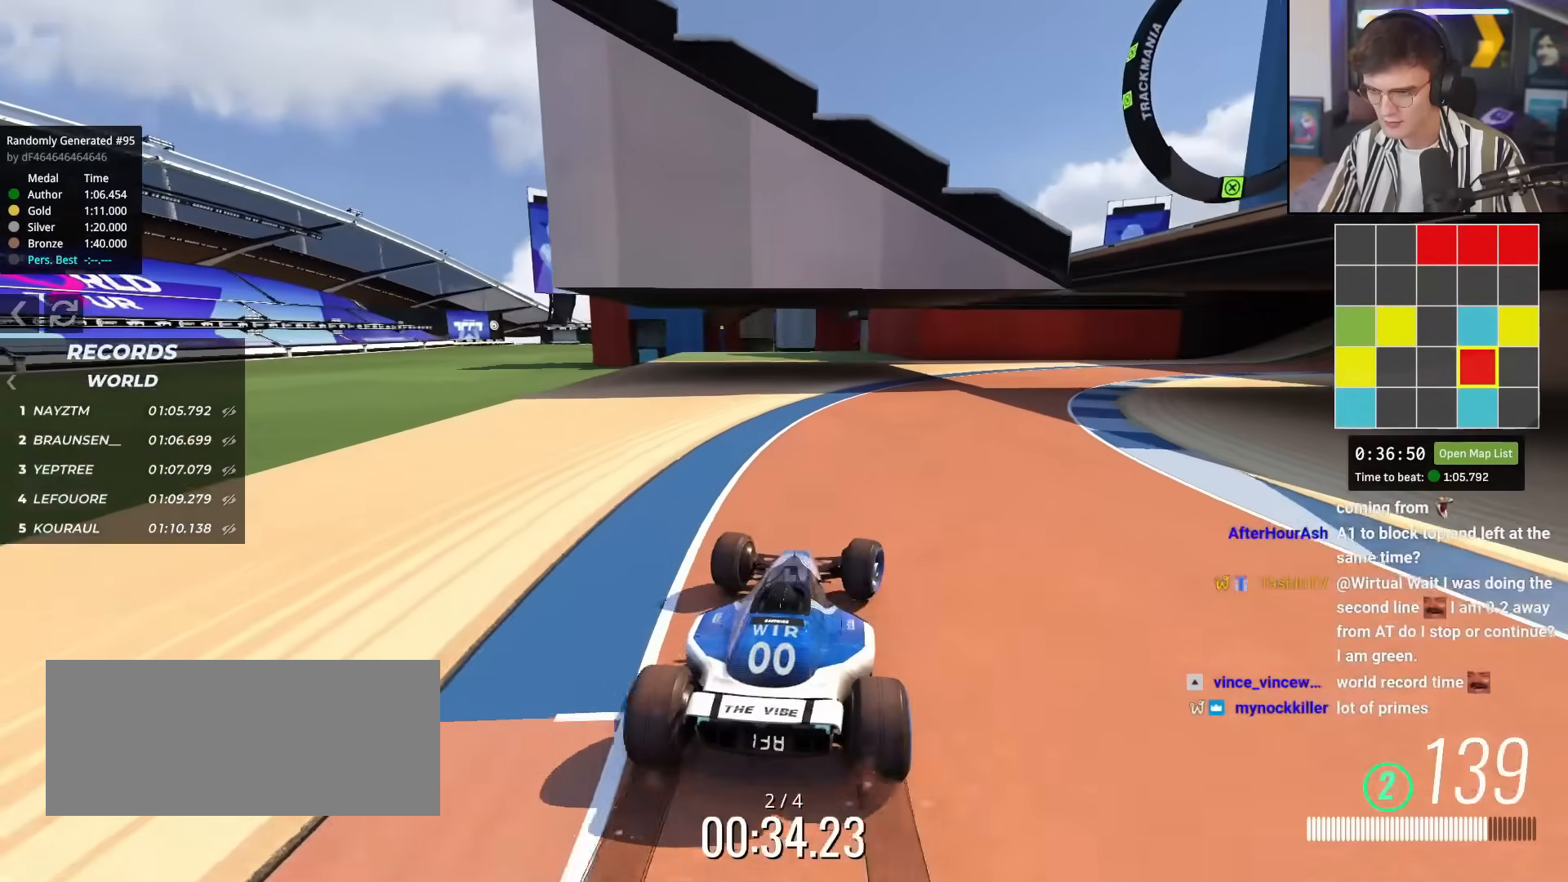
{"keys": ["up"], "events": [[83, "right", "down"], [216, "right", "up"], [317, "right", "down"], [467, "right", "up"]]}
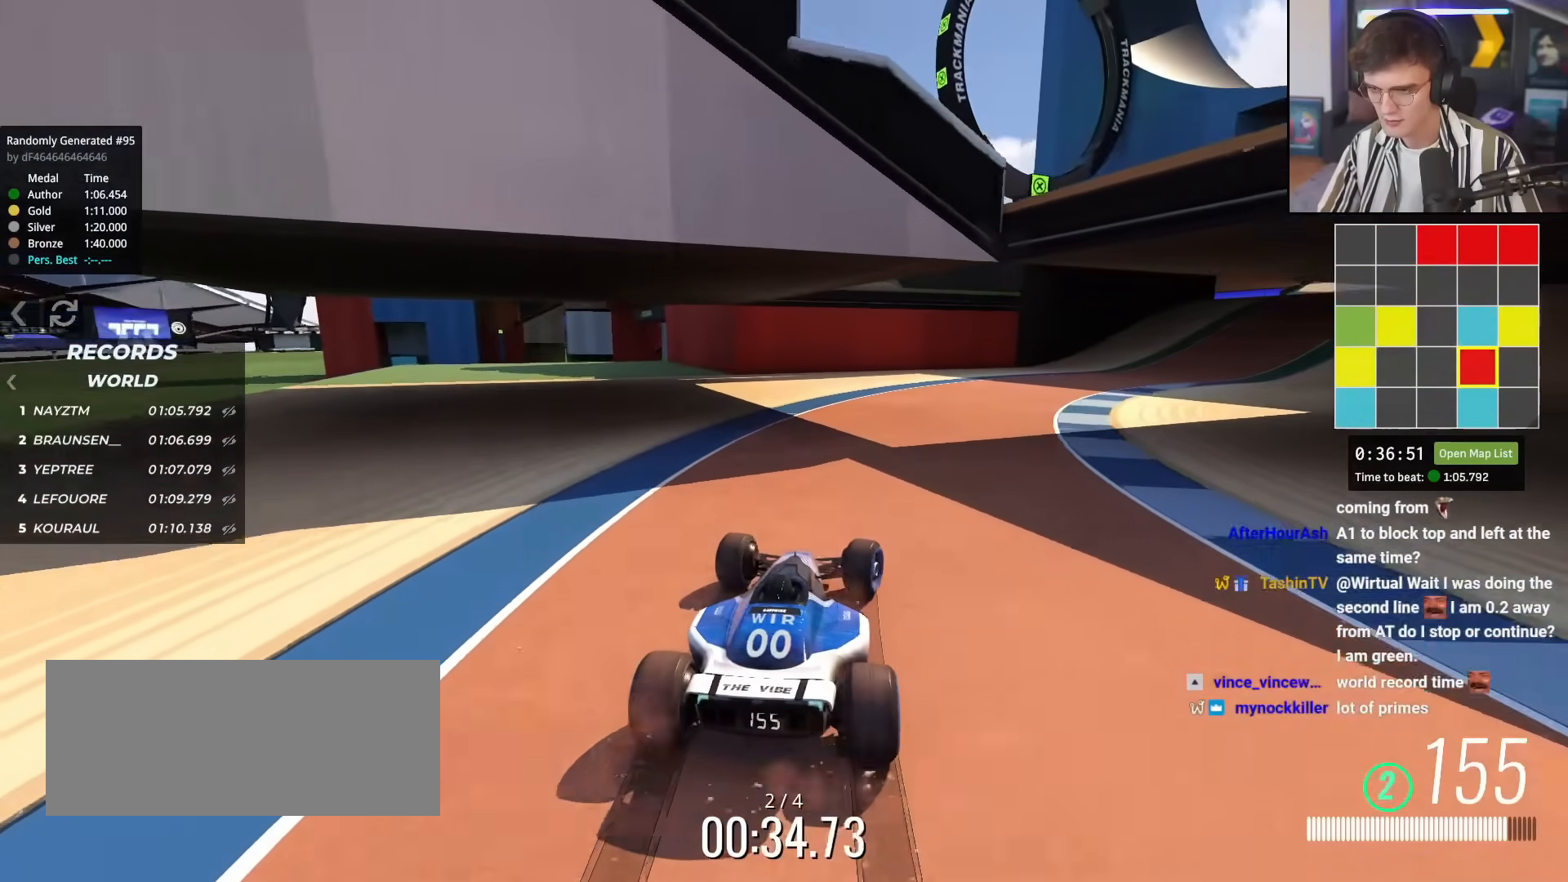
{"keys": ["up"], "events": [[50, "right", "down"], [184, "right", "up"], [284, "right", "down"], [467, "right", "up"]]}
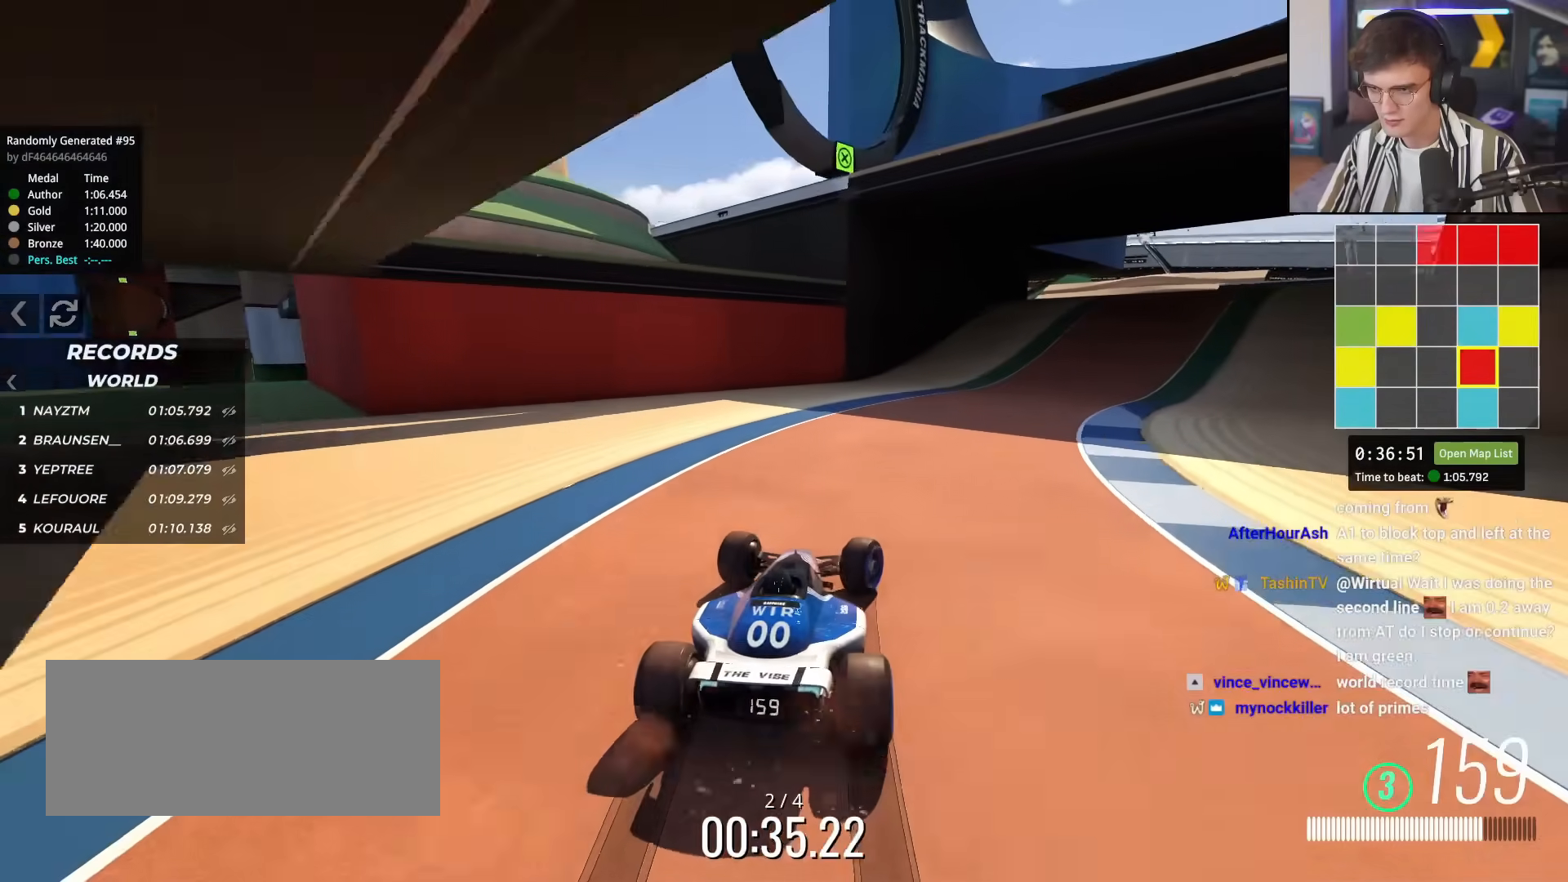
{"keys": ["up"], "events": [[66, "right", "down"], [200, "right", "up"], [300, "right", "down"], [350, "right", "up"]]}
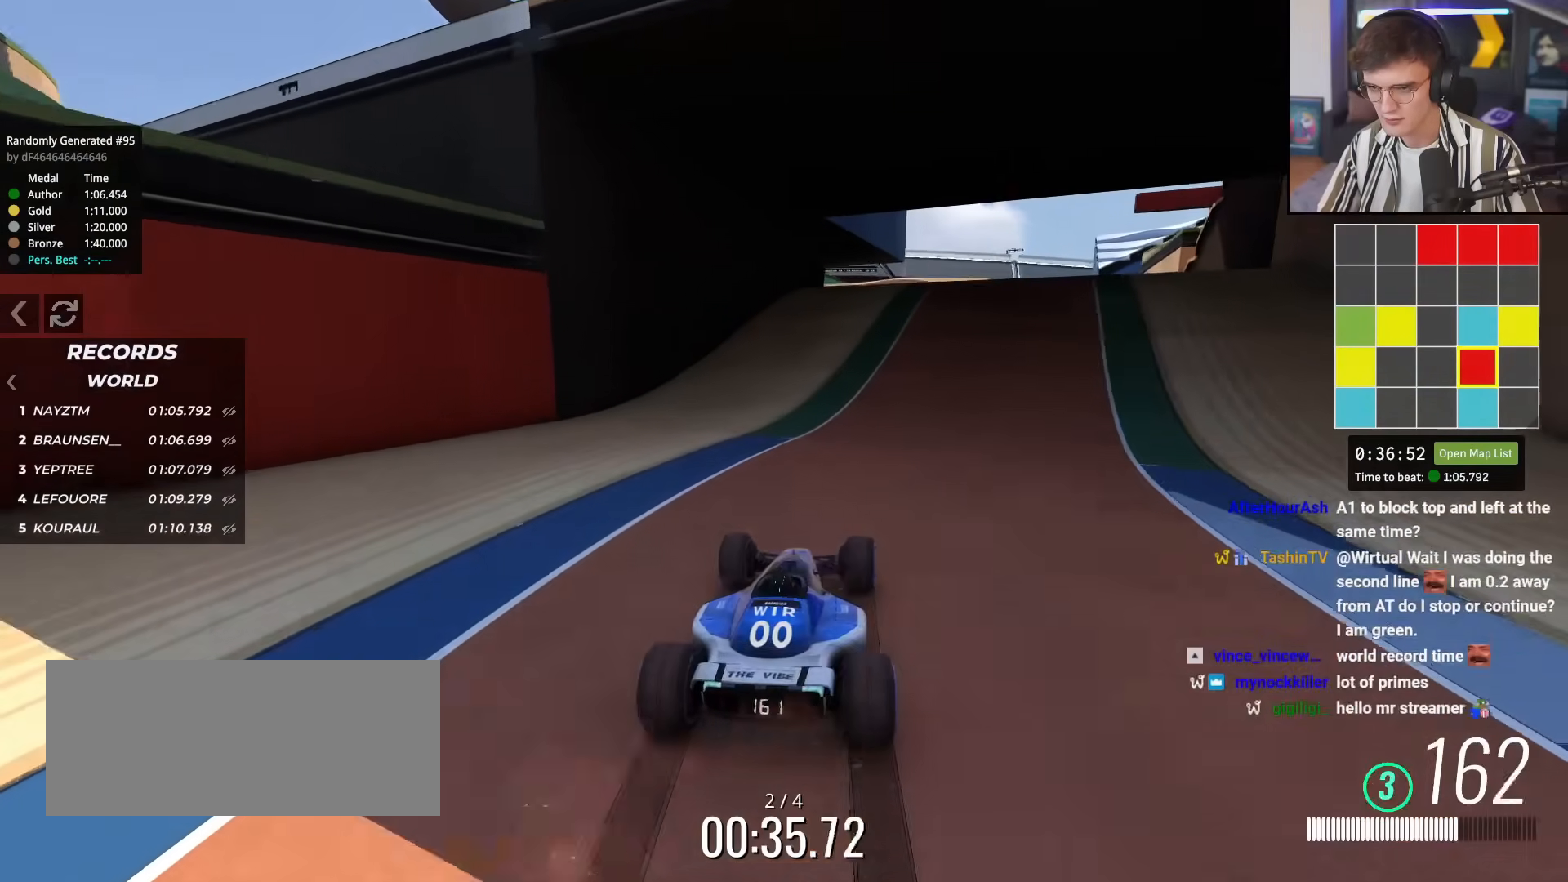
{"keys": ["left", "up"], "events": [[33, "right", "down"], [134, "right", "up"], [234, "right", "down"], [367, "right", "up"], [501, "left", "down"]]}
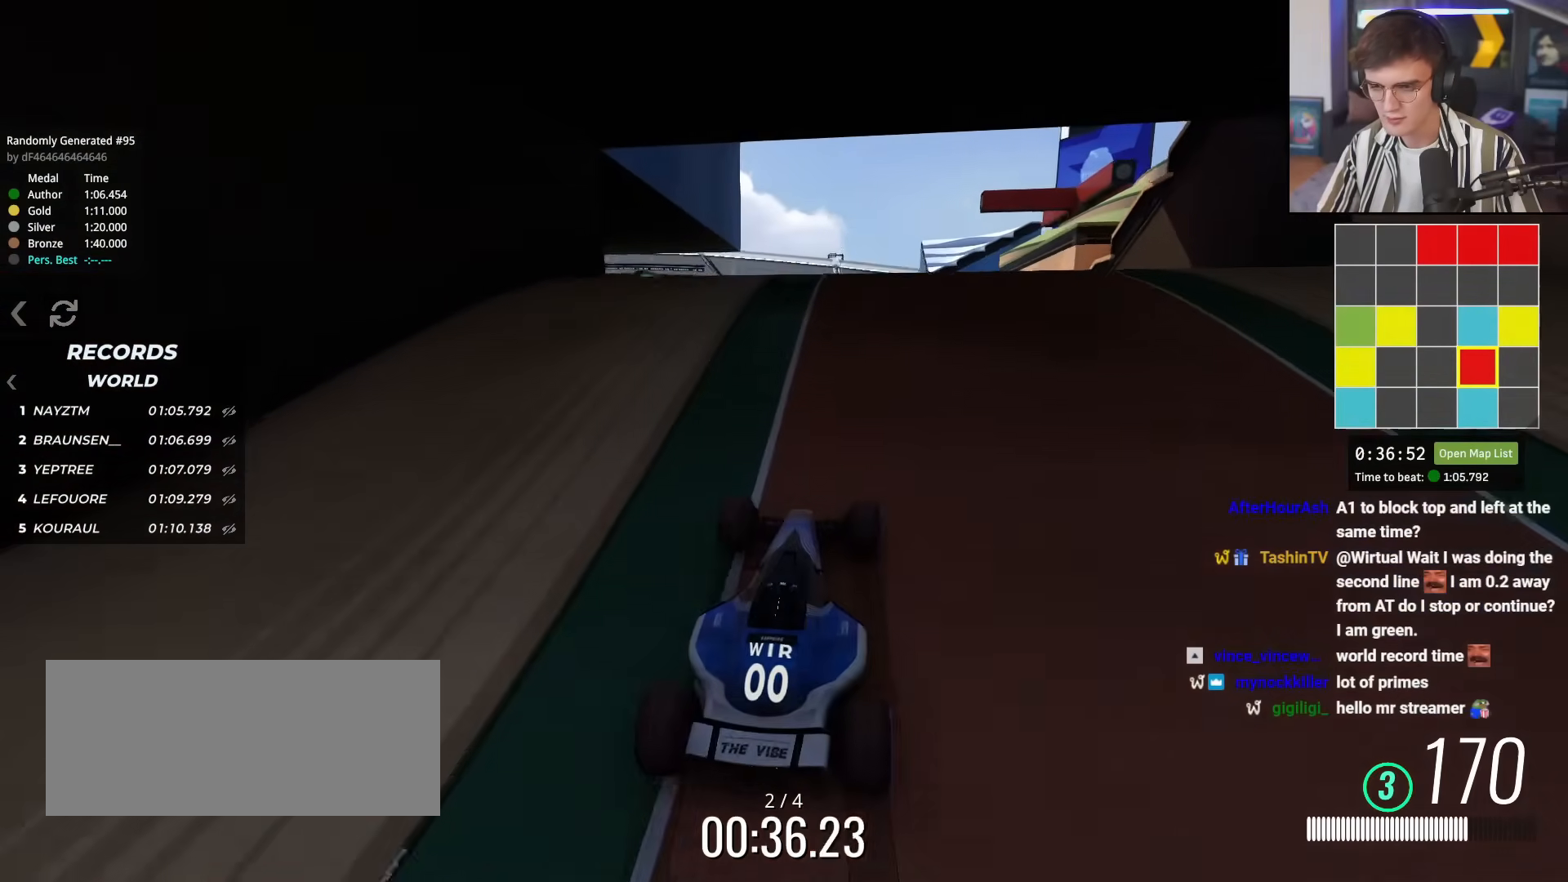
{"keys": ["up"], "events": [[100, "left", "up"]]}
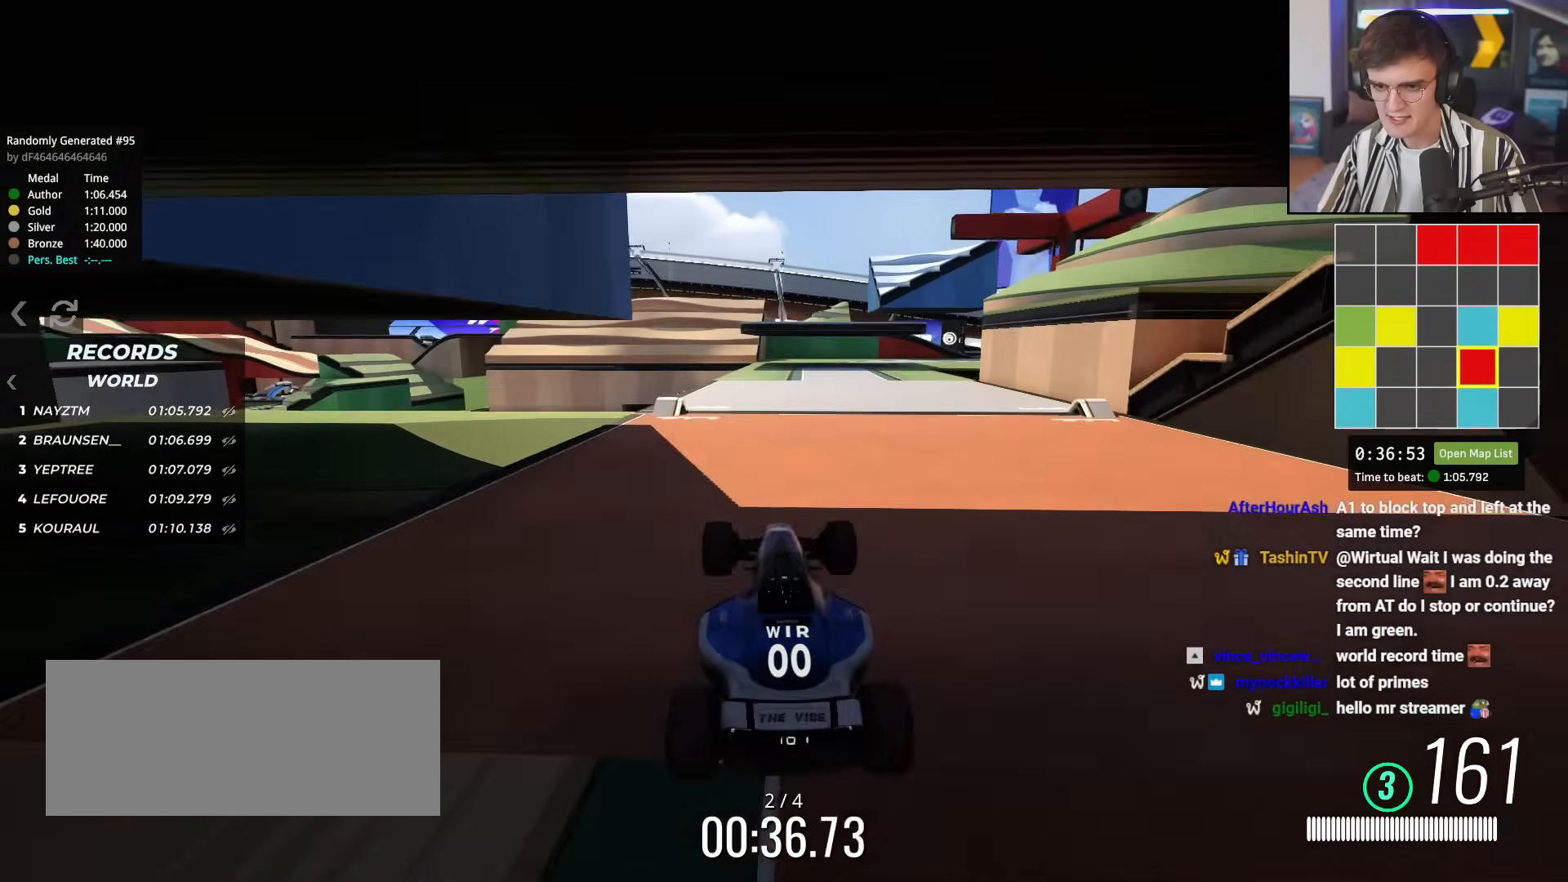
{"keys": ["right", "up"], "events": [[117, "right", "down"]]}
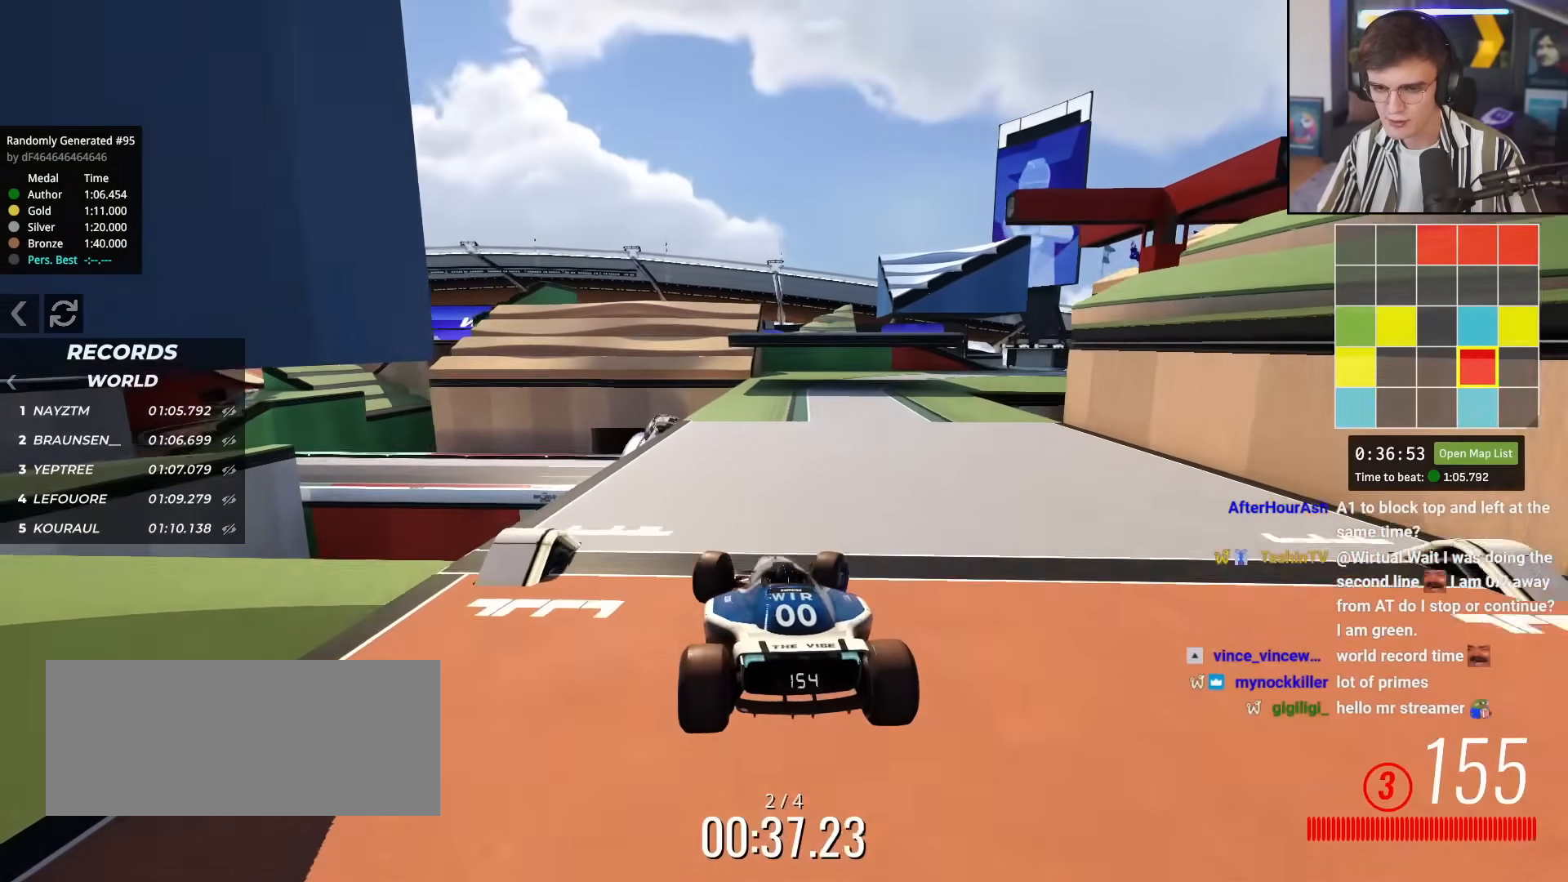
{"keys": ["right", "up"], "events": []}
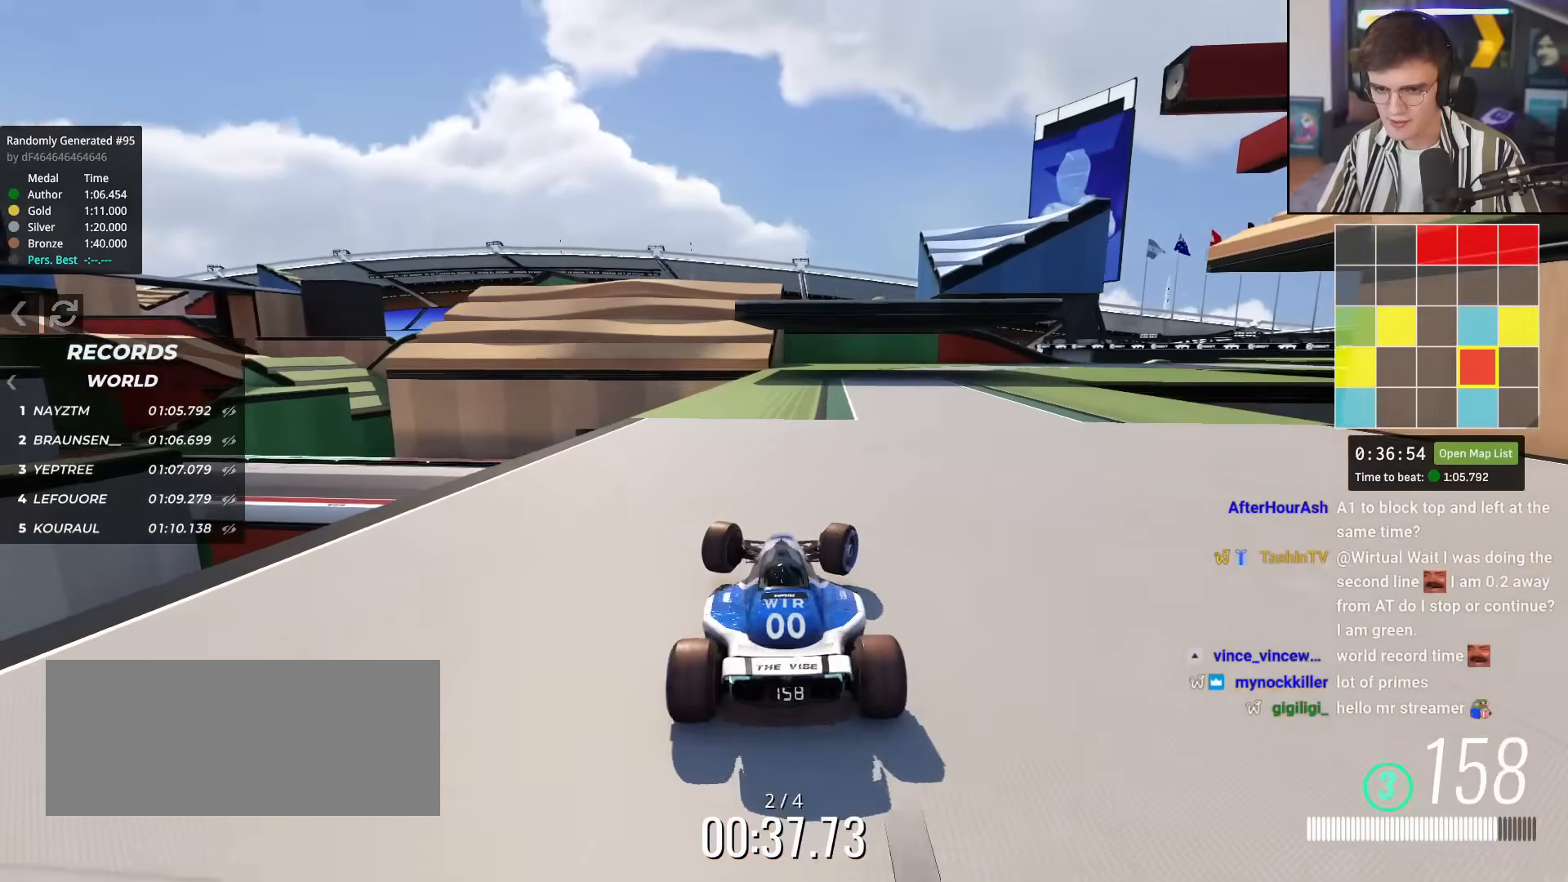
{"keys": ["up"], "events": [[150, "right", "up"], [284, "left", "down"], [434, "left", "up"]]}
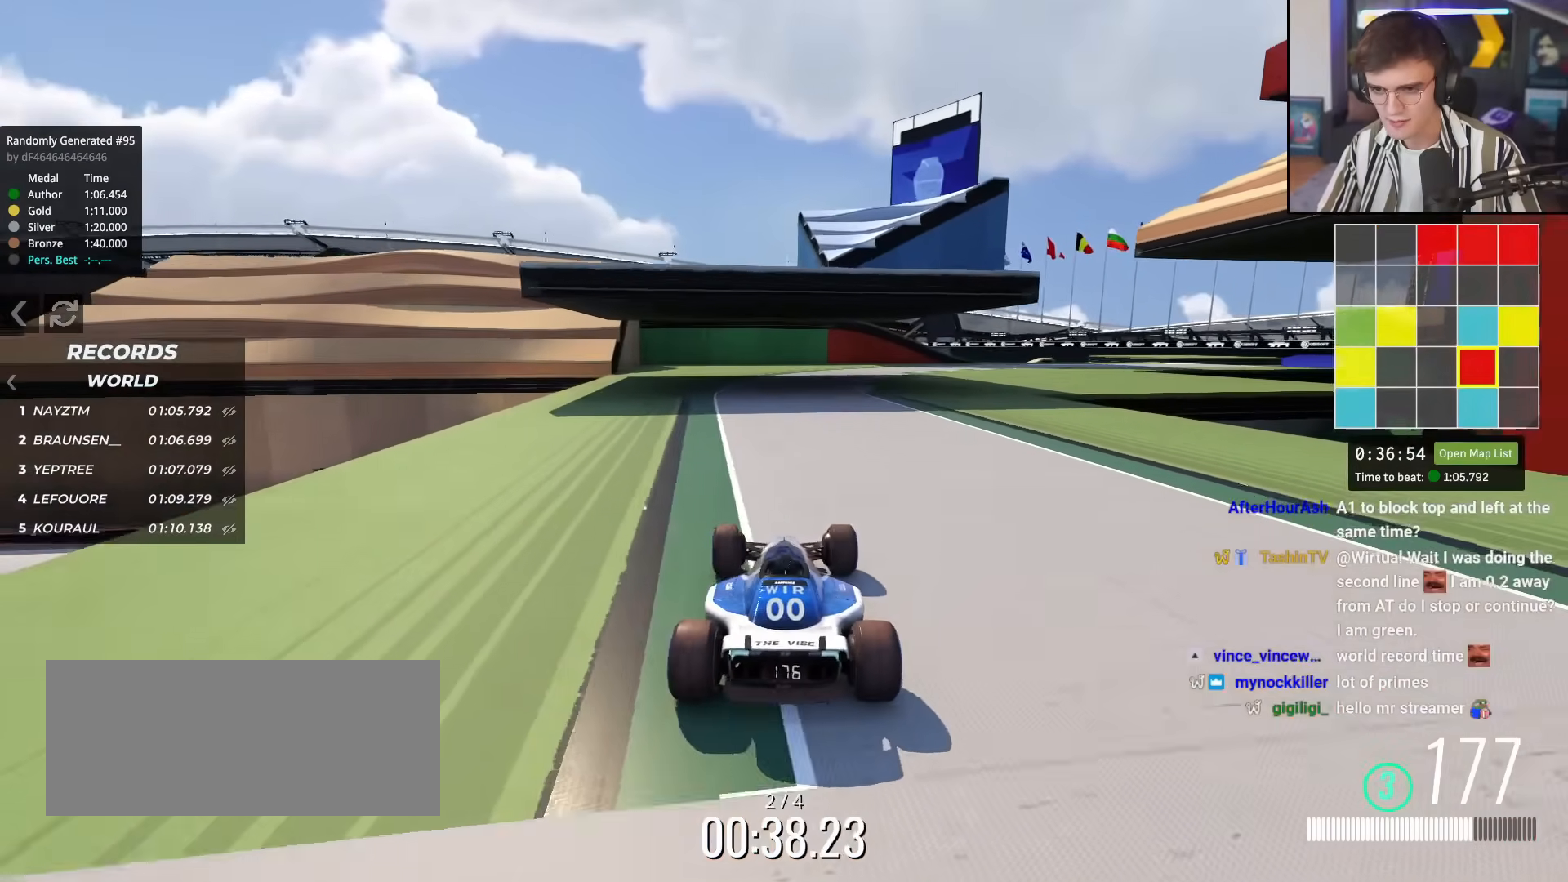
{"keys": ["up"], "events": [[16, "right", "down"], [116, "right", "up"], [300, "right", "down"], [433, "right", "up"]]}
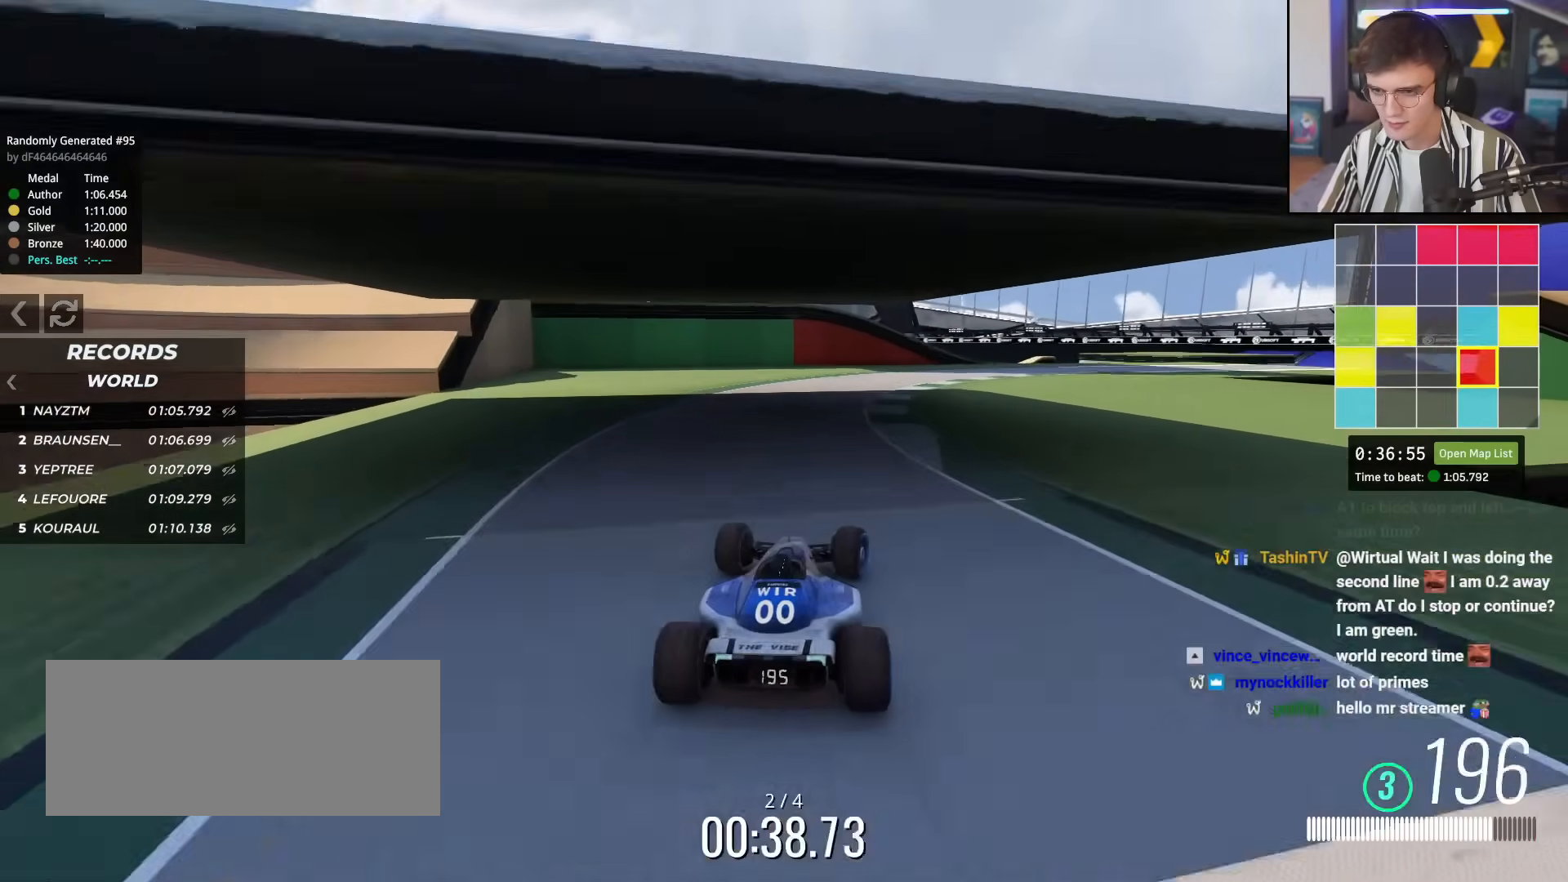
{"keys": ["right", "up"], "events": [[33, "right", "down"], [317, "right", "up"], [417, "right", "down"]]}
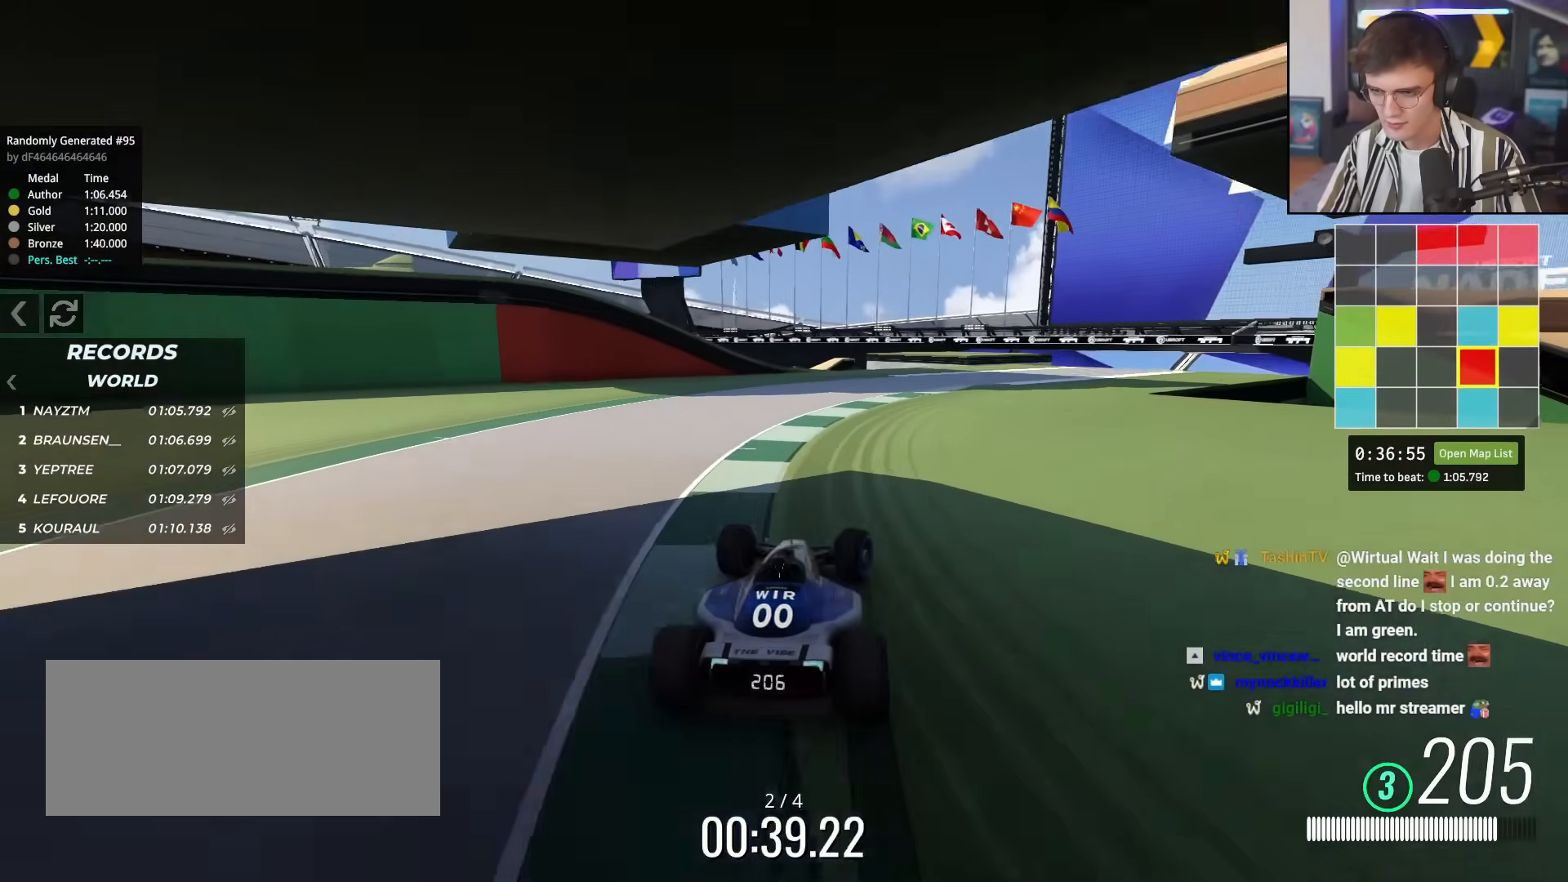
{"keys": ["right", "up"], "events": [[50, "right", "up"], [150, "right", "down"]]}
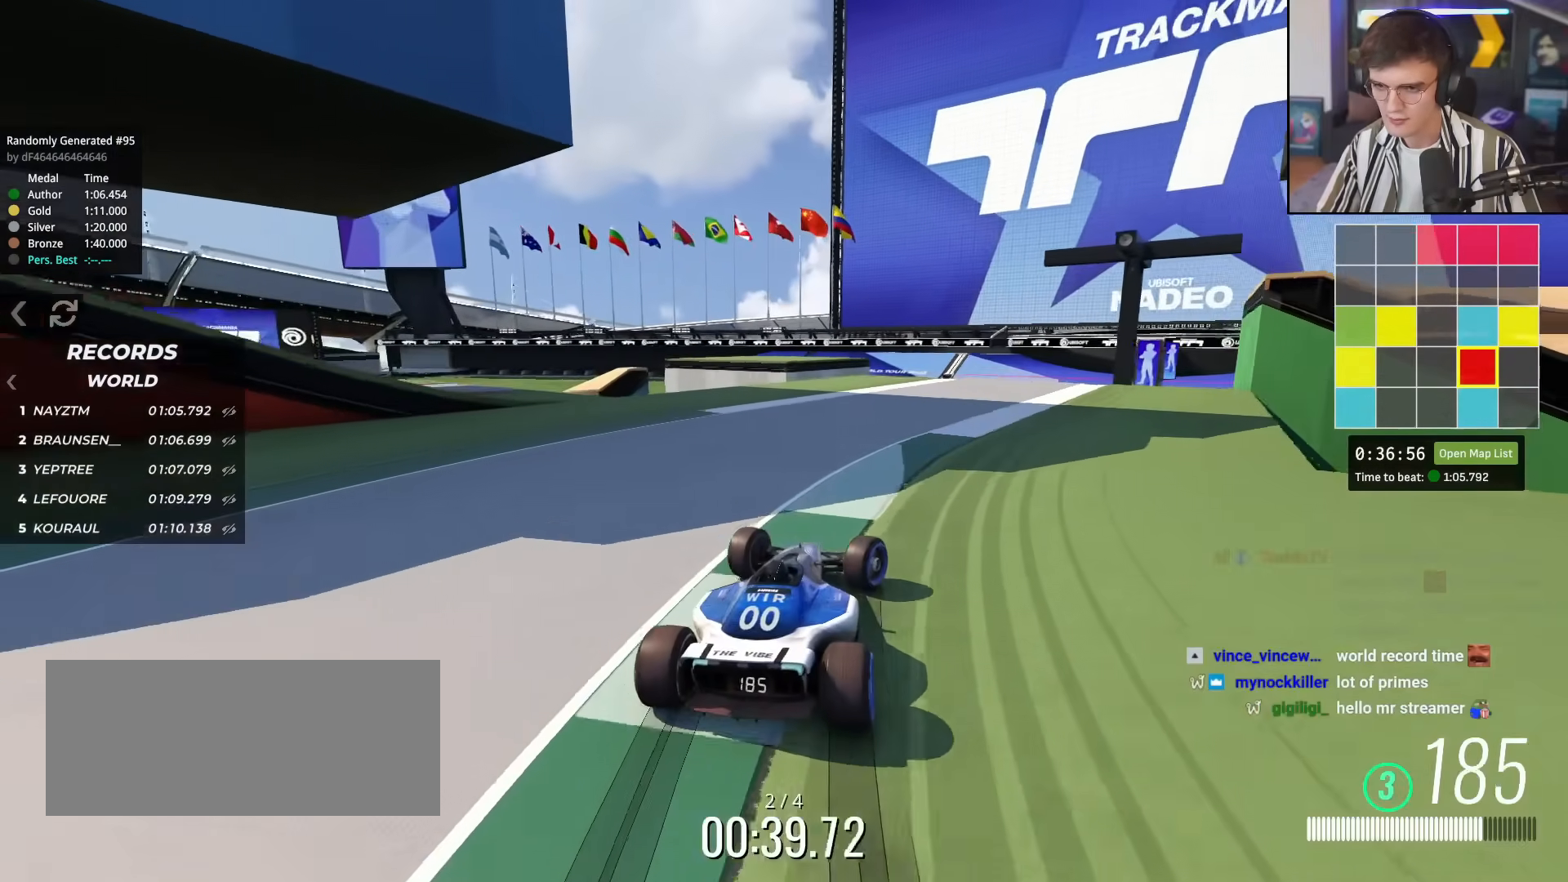
{"keys": ["brake"], "events": [[167, "right", "up"], [300, "up", "up"], [350, "brake", "down"], [400, "brake", "up"], [484, "brake", "down"]]}
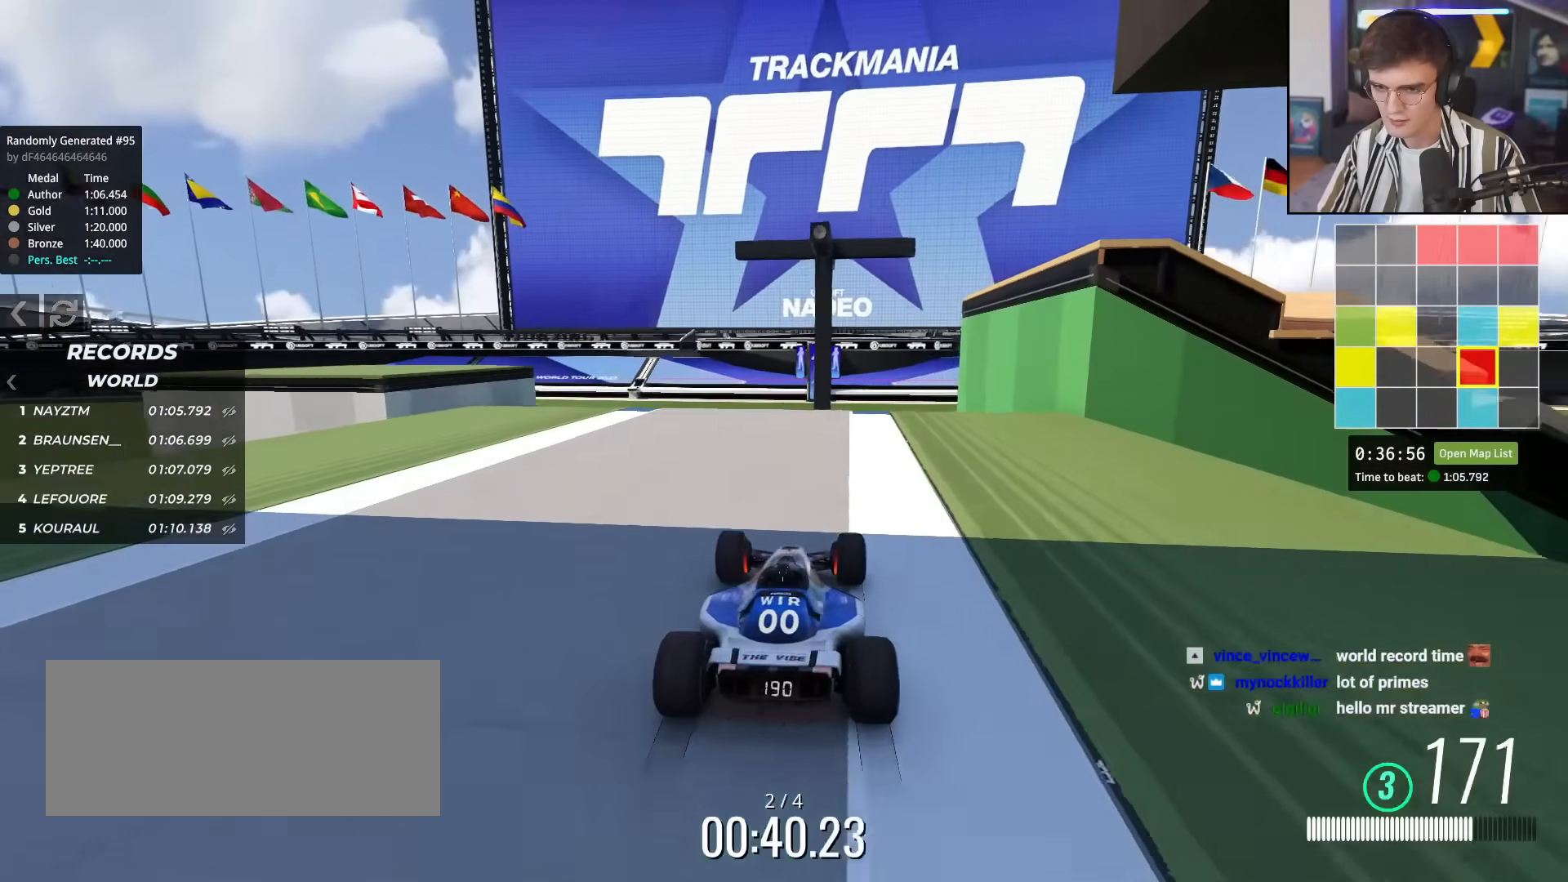
{"keys": ["brake"], "events": []}
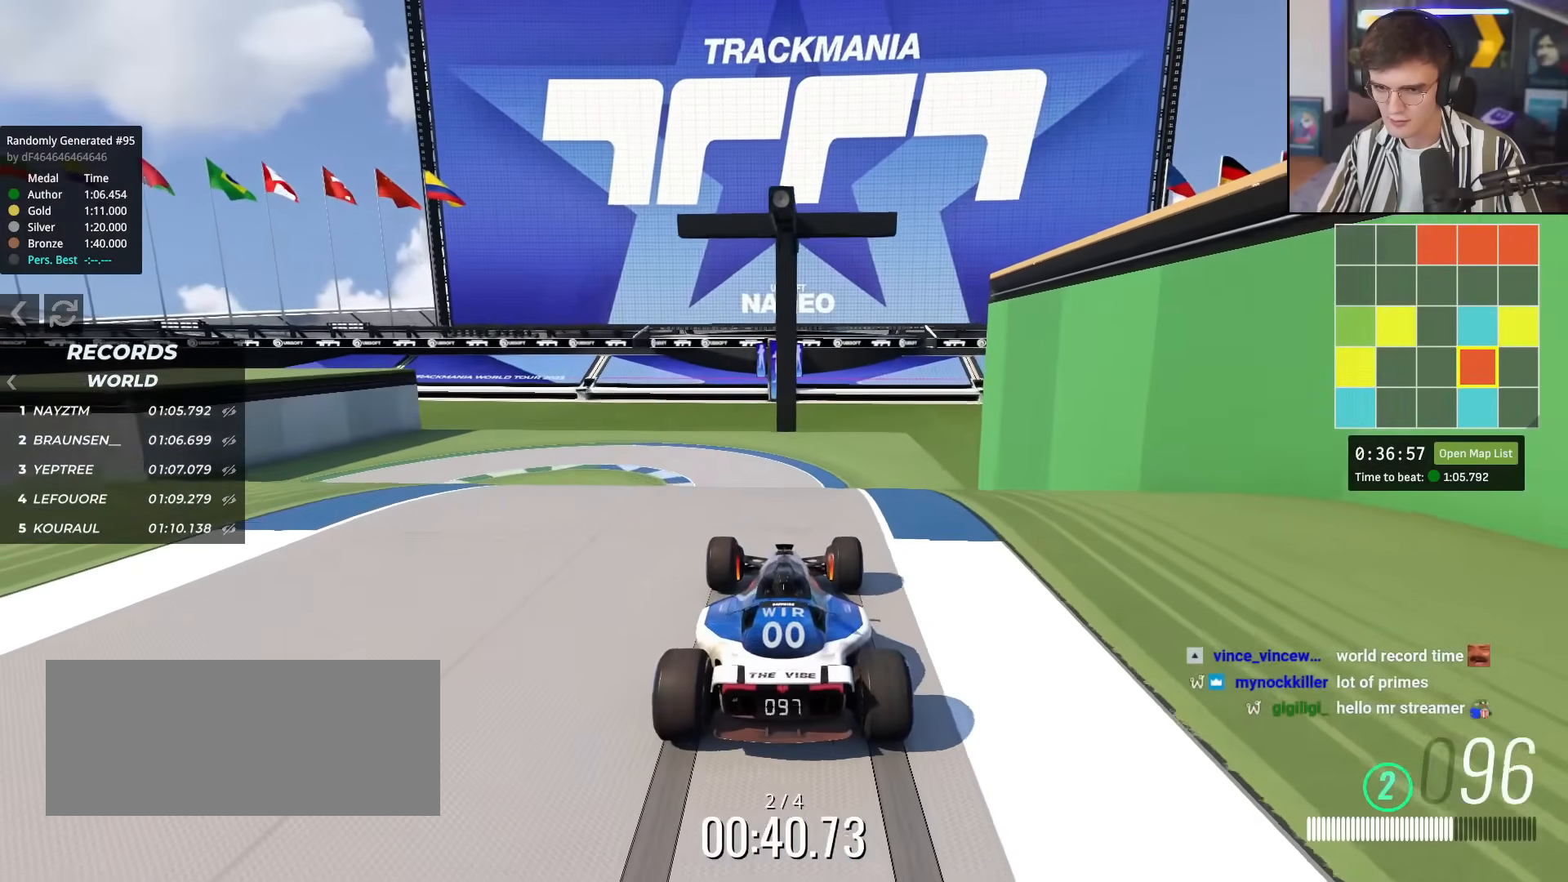
{"keys": ["up"], "events": [[100, "brake", "up"], [200, "up", "down"]]}
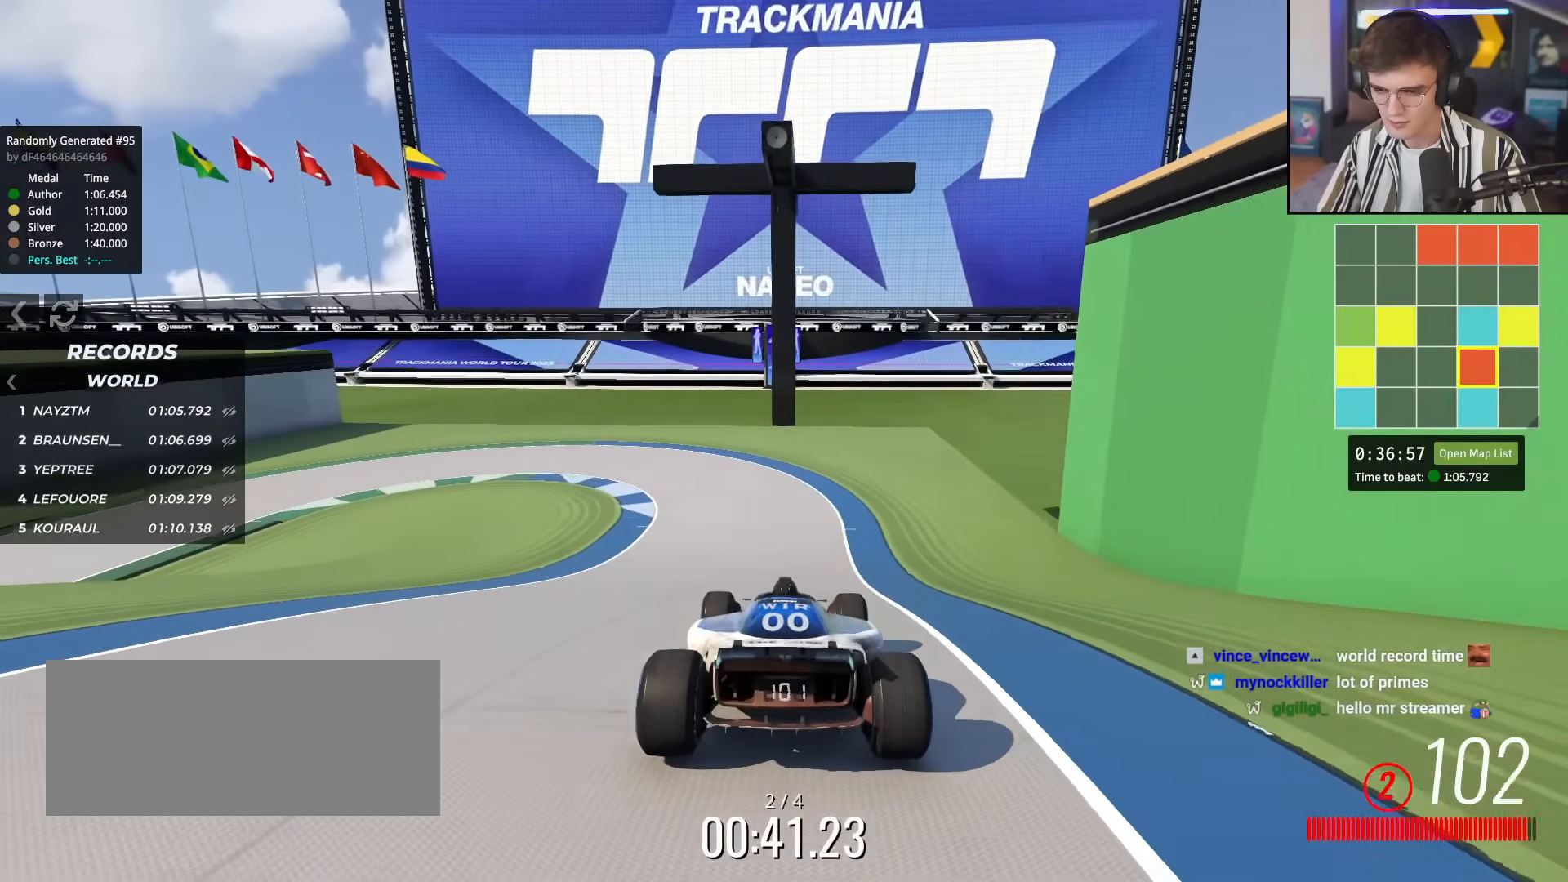
{"keys": ["brake", "left", "up"], "events": [[16, "left", "down"], [250, "left", "up"], [300, "brake", "down"], [300, "left", "down"]]}